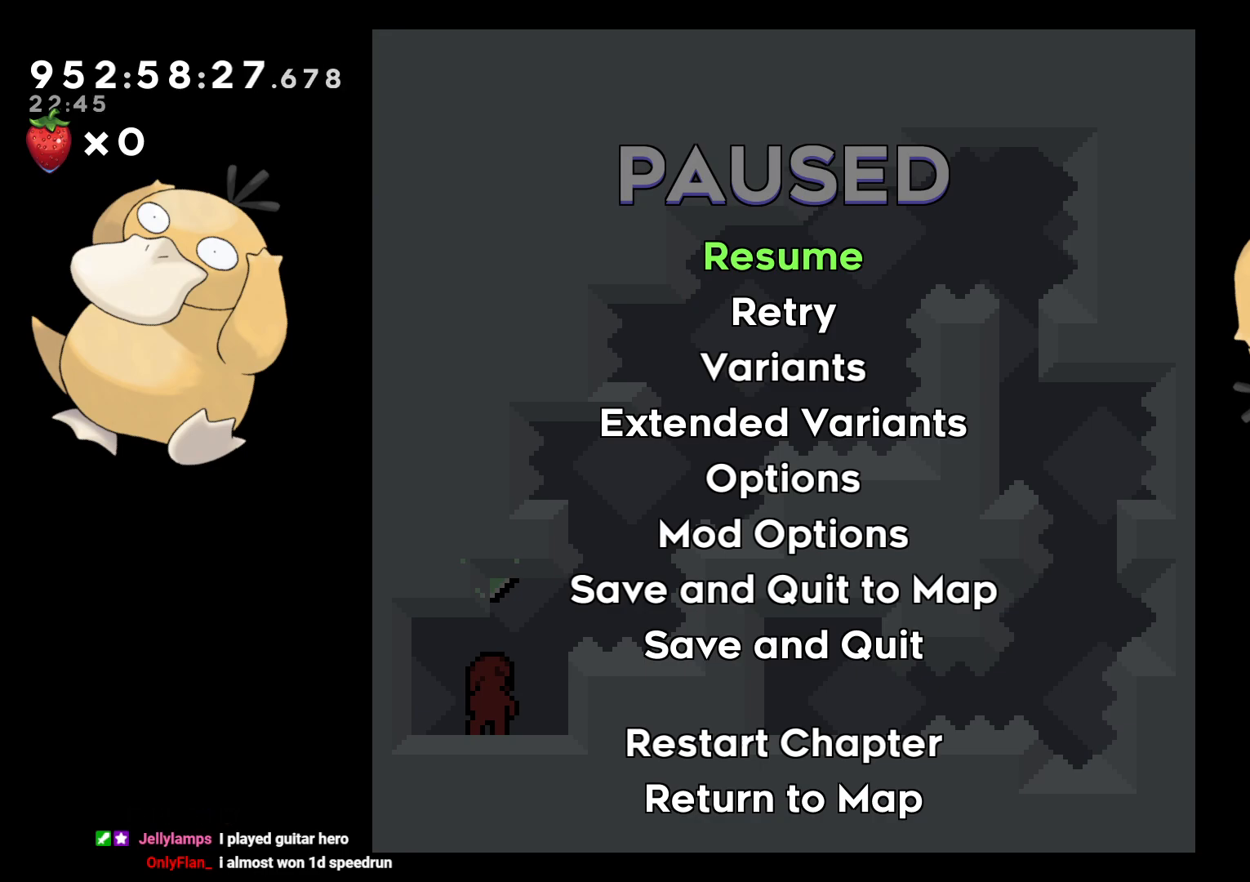
Gameplay with a controller (Nintendo layout); each line is a JSON object with the inputs held at the frame after it. "events" lists button and stick changes between this image and that frame as [ms after this image, input, new state], when the widget could be followed in between. Not read: L3 R3 START.
{"buttons": [], "left_stick": "center", "right_stick": "center", "events": []}
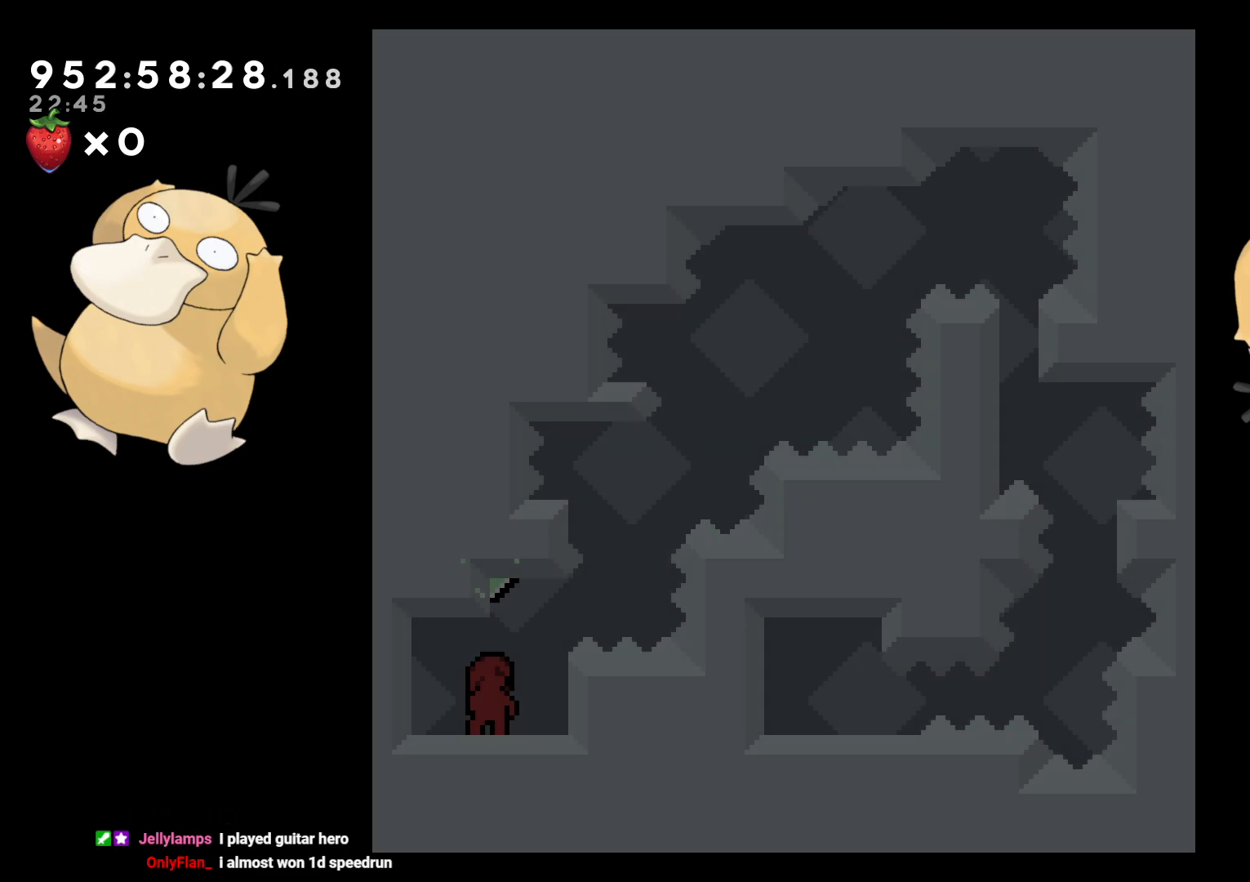
{"buttons": [], "left_stick": "center", "right_stick": "center", "events": []}
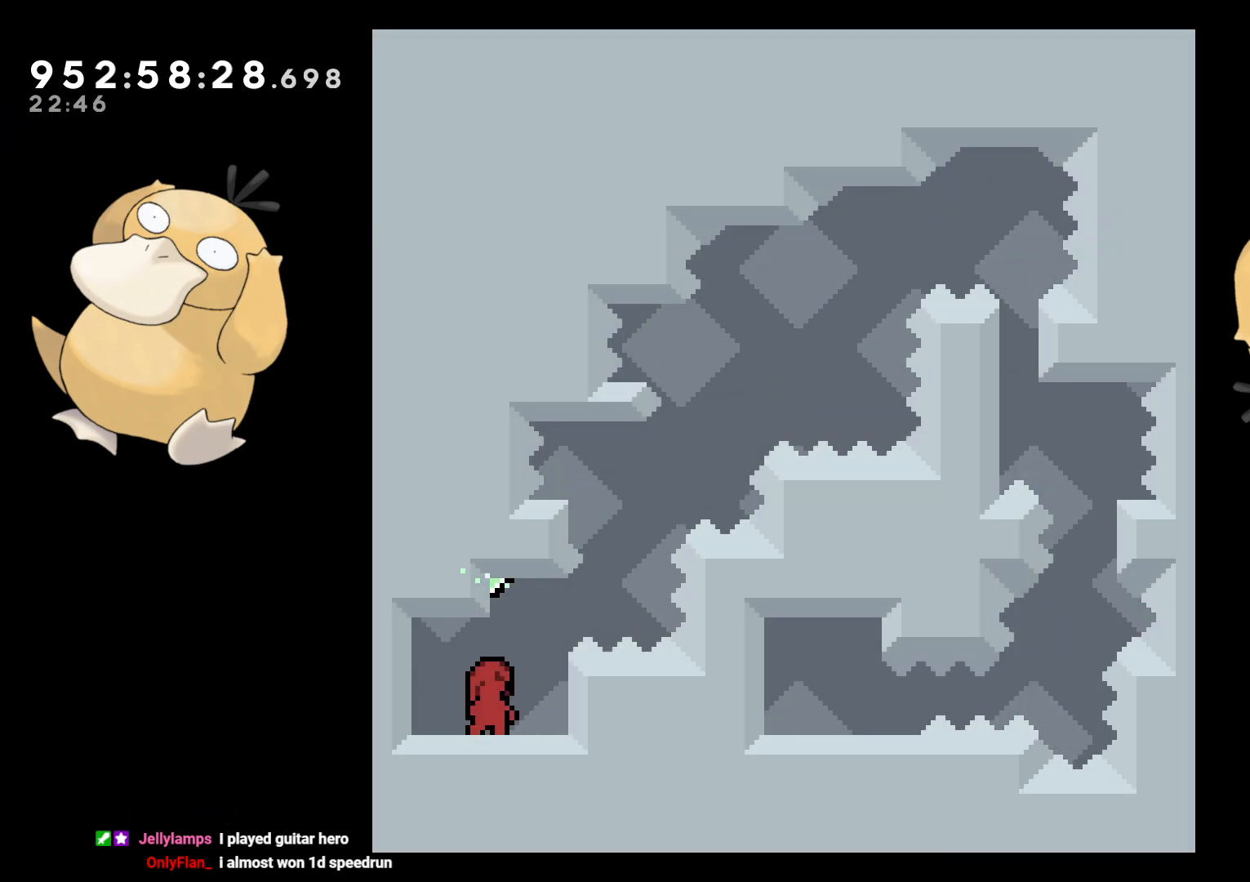
{"buttons": ["B", "DPAD_RIGHT"], "left_stick": "center", "right_stick": "center", "events": [[117, "DPAD_UP", "down"], [117, "Y", "down"], [233, "DPAD_UP", "up"], [250, "Y", "up"], [317, "DPAD_RIGHT", "down"], [333, "B", "down"]]}
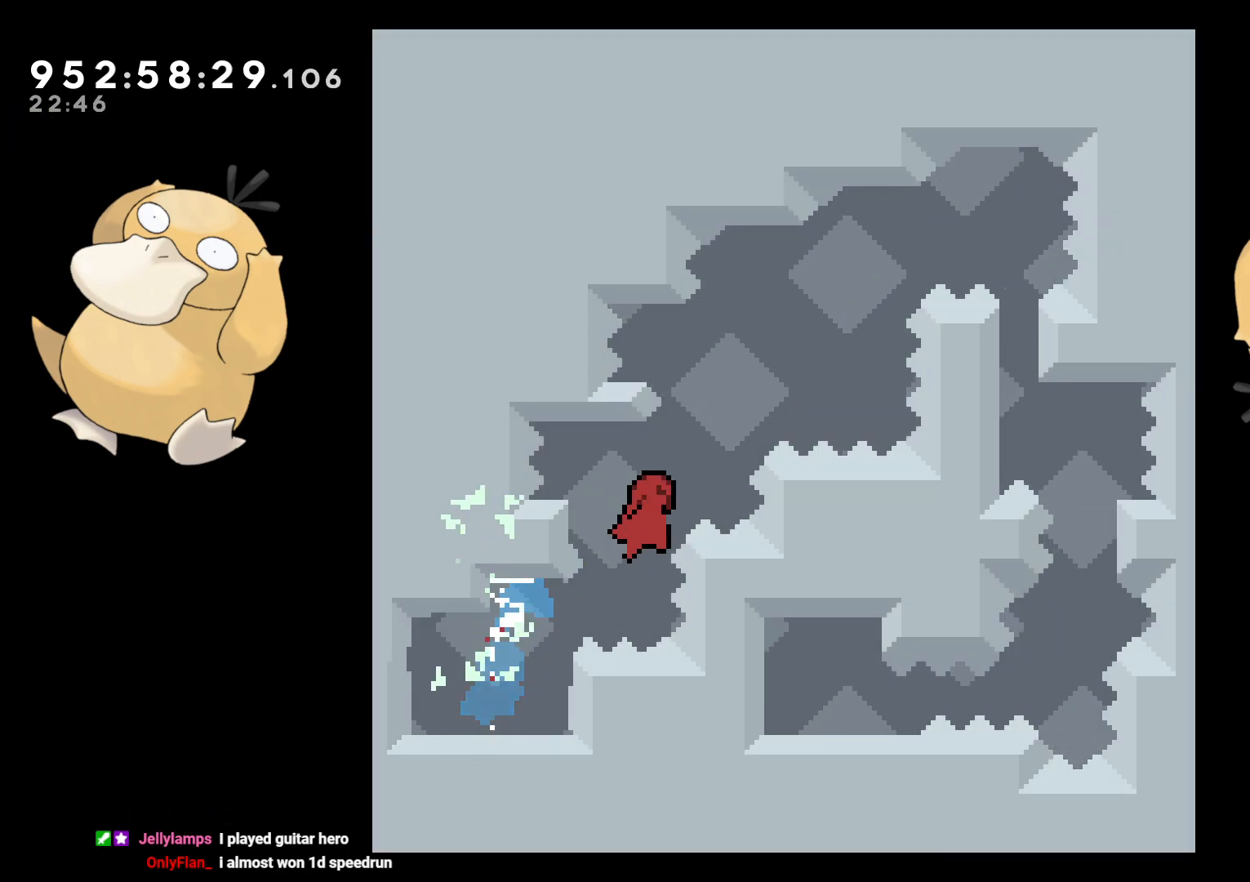
{"buttons": ["B", "Y", "DPAD_LEFT"], "left_stick": "center", "right_stick": "left"}
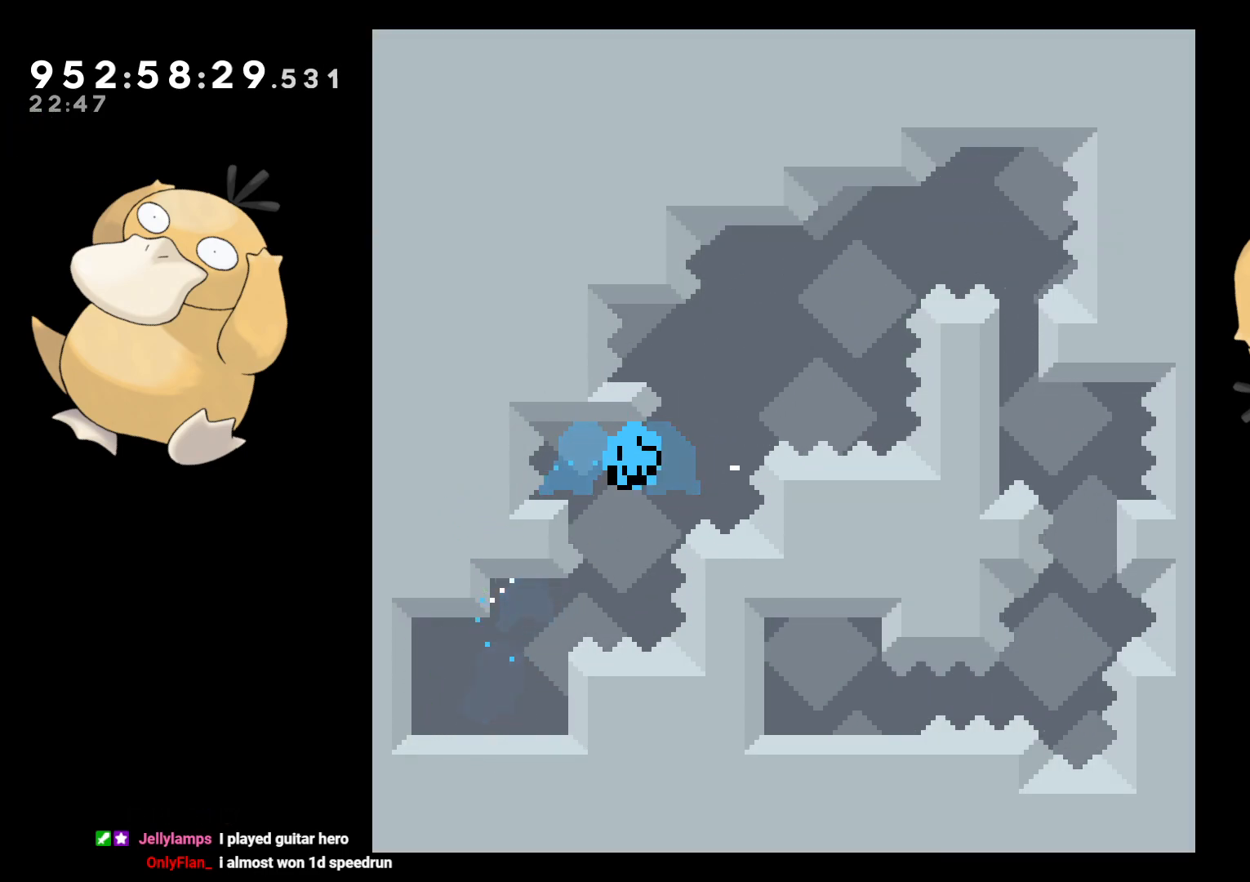
{"buttons": [], "left_stick": "center", "right_stick": "center", "events": [[33, "B", "up"], [33, "right_stick", "center"], [100, "DPAD_LEFT", "up"], [100, "Y", "up"], [183, "A", "down"], [417, "A", "up"]]}
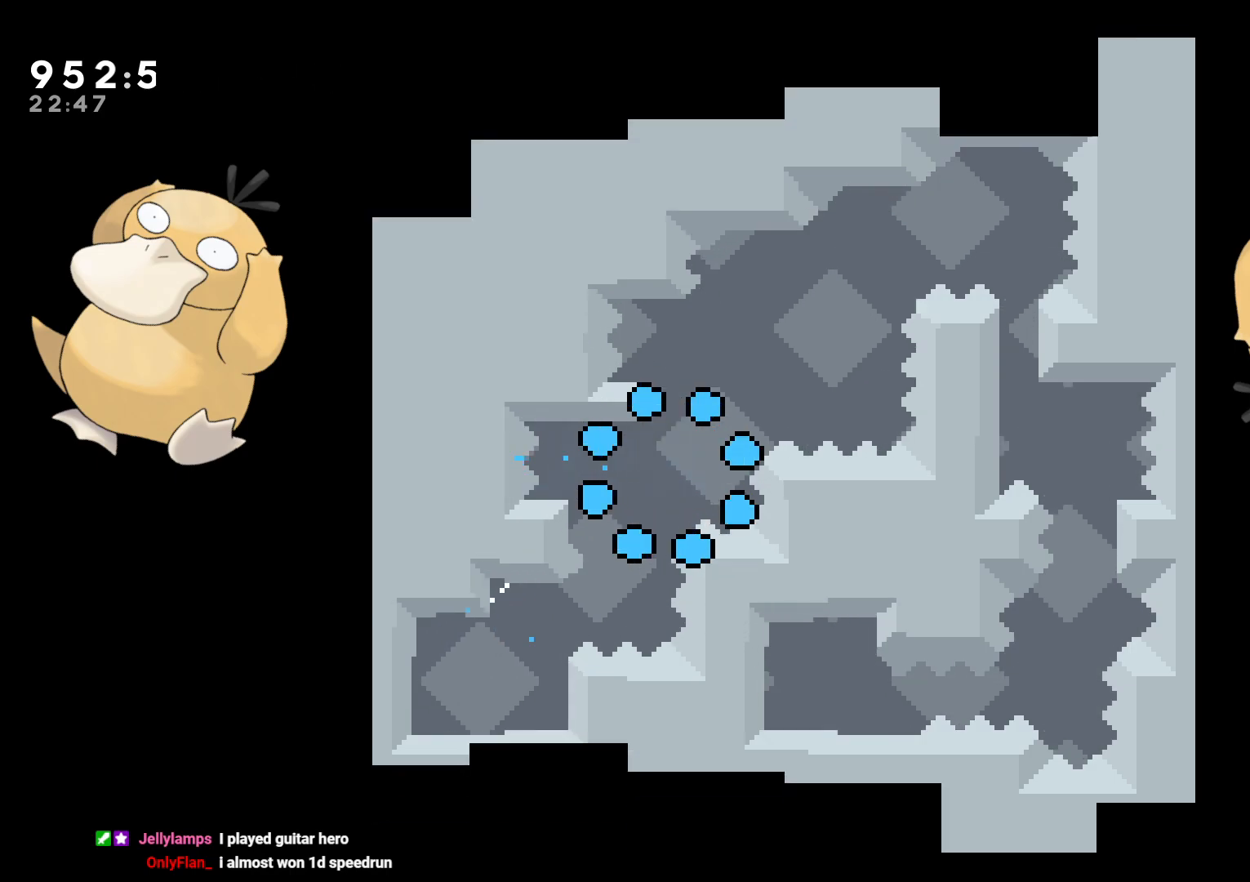
{"buttons": [], "left_stick": "center", "right_stick": "center", "events": []}
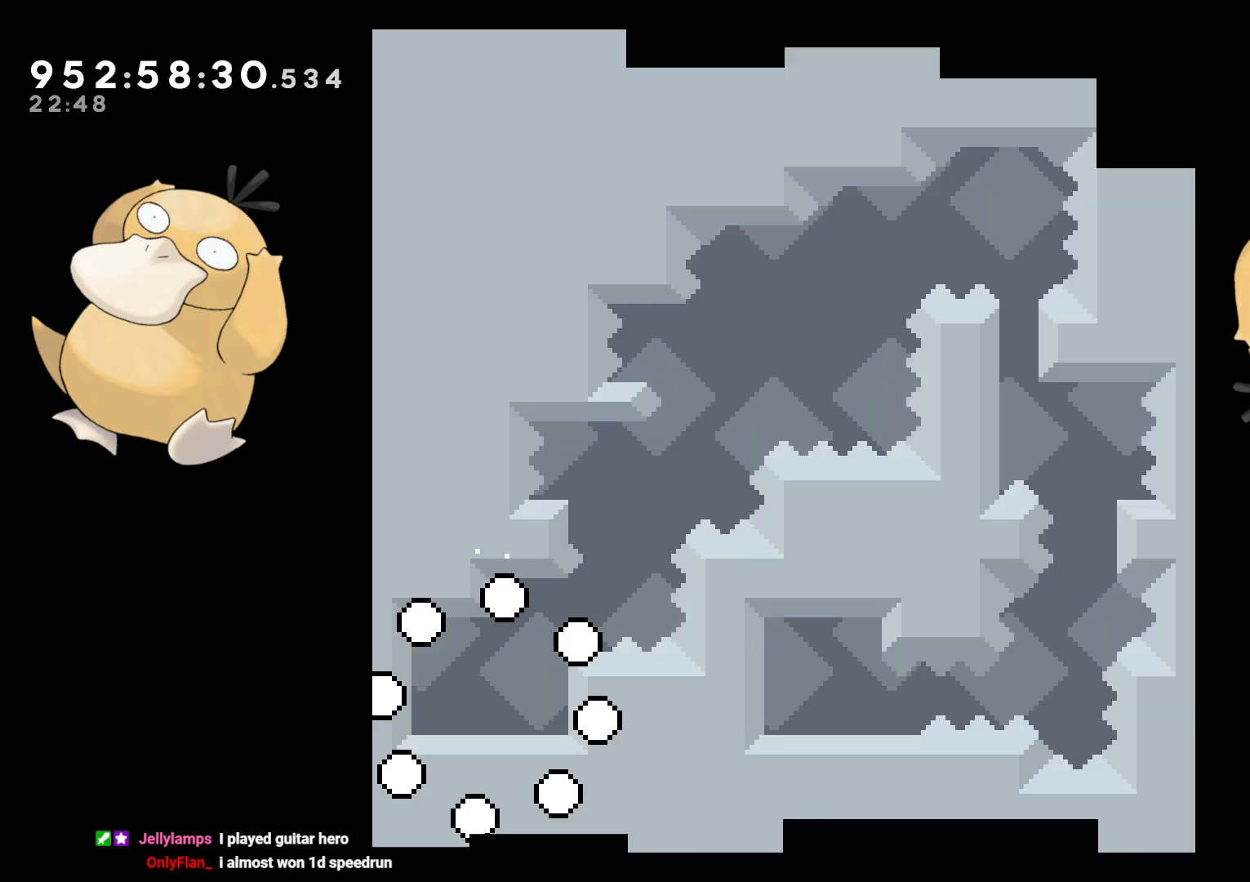
{"buttons": ["Y", "DPAD_UP"], "left_stick": "center", "right_stick": "center", "events": [[383, "Y", "down"], [400, "DPAD_UP", "down"]]}
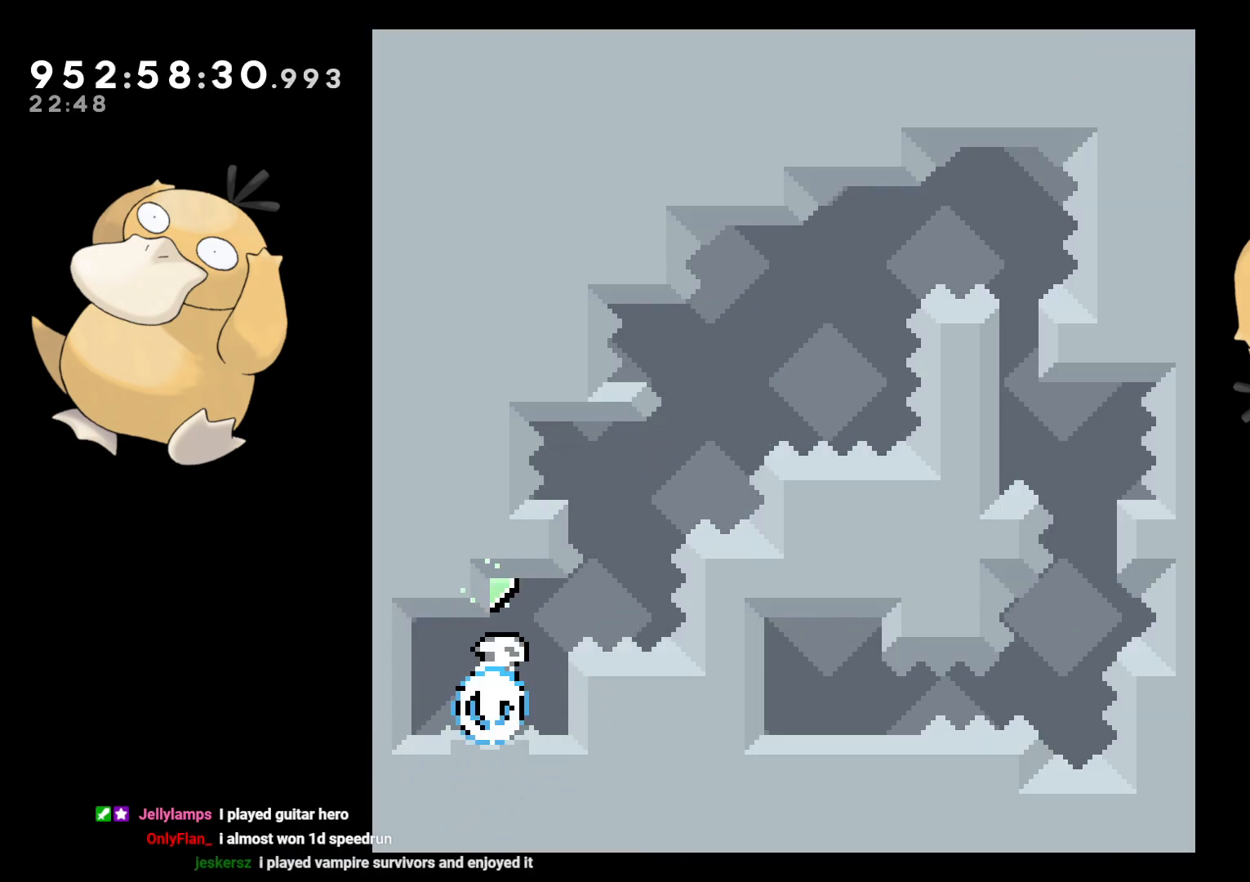
{"buttons": ["DPAD_RIGHT"], "left_stick": "center", "right_stick": "center"}
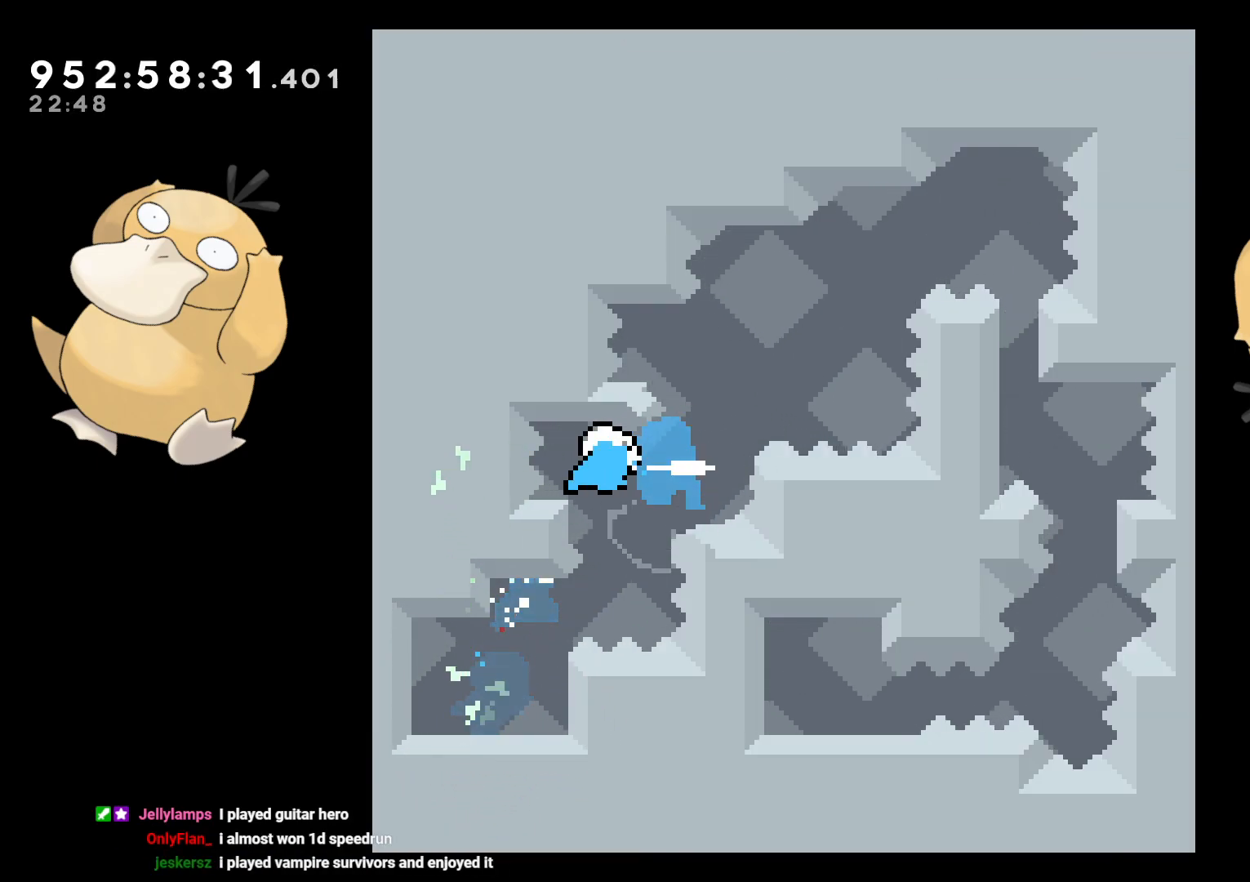
{"buttons": ["A", "B"], "left_stick": "center", "right_stick": "center", "events": [[17, "B", "down"], [167, "DPAD_DOWN", "down"], [167, "DPAD_RIGHT", "up"], [183, "DPAD_DOWN", "up"], [183, "DPAD_LEFT", "down"], [233, "Y", "down"], [300, "B", "up"], [350, "DPAD_LEFT", "up"], [350, "Y", "up"], [450, "A", "down"], [450, "B", "down"]]}
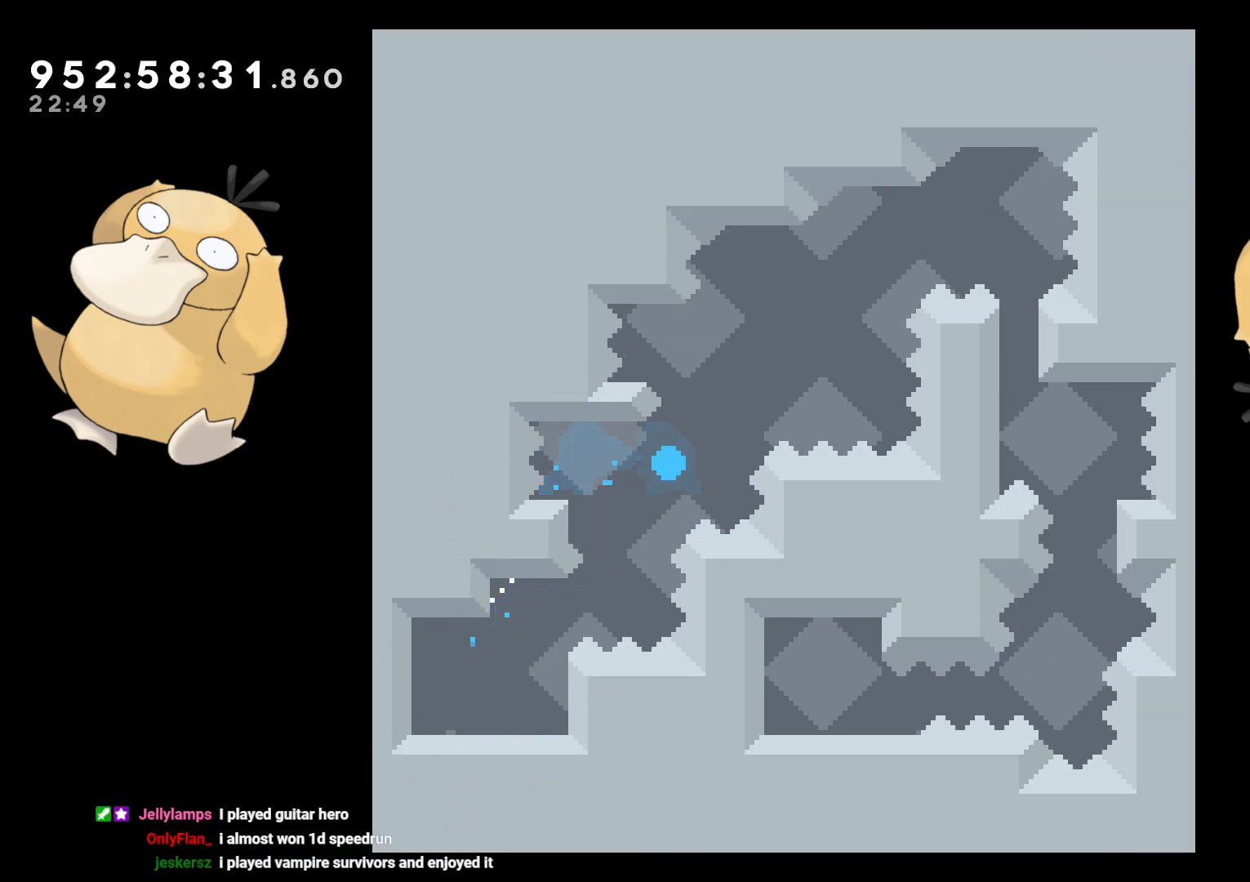
{"buttons": [], "left_stick": "center", "right_stick": "center", "events": [[33, "B", "up"], [217, "A", "up"]]}
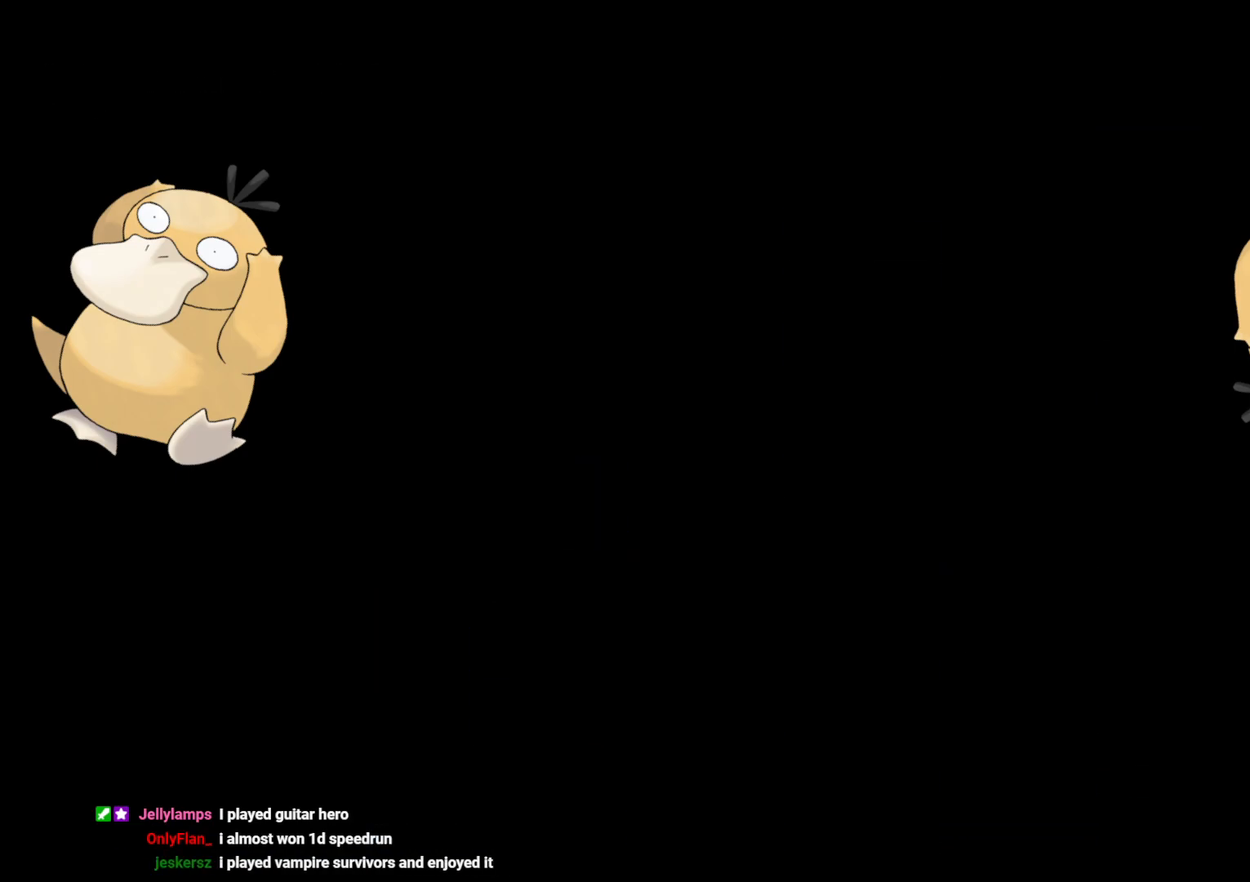
{"buttons": [], "left_stick": "center", "right_stick": "center", "events": []}
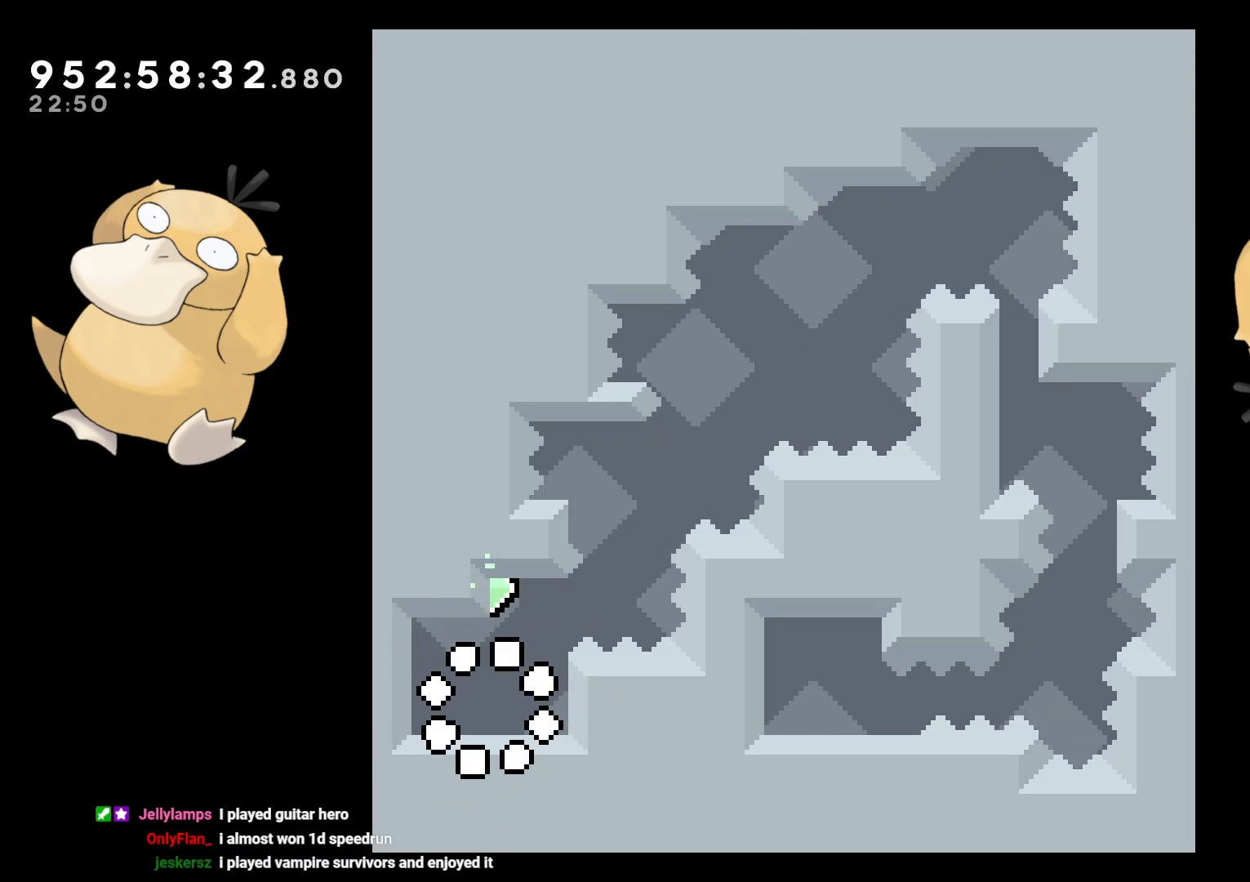
{"buttons": ["B", "DPAD_RIGHT"], "left_stick": "center", "right_stick": "center", "events": [[217, "DPAD_UP", "down"], [233, "Y", "down"], [350, "DPAD_UP", "up"], [367, "Y", "up"], [433, "B", "down"], [433, "DPAD_RIGHT", "down"]]}
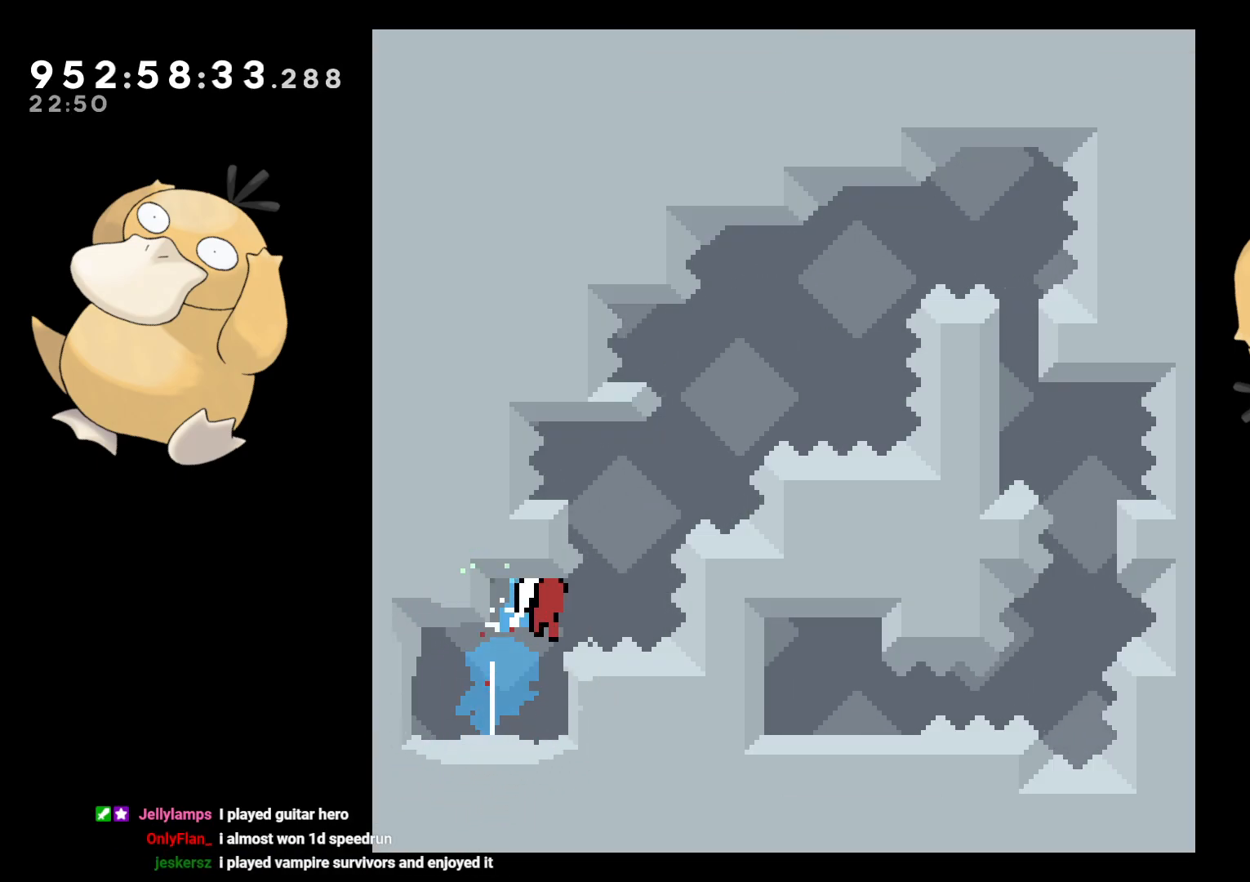
{"buttons": ["B", "DPAD_RIGHT"], "left_stick": "center", "right_stick": "center", "events": [[133, "DPAD_DOWN", "down"], [133, "DPAD_RIGHT", "up"], [150, "DPAD_DOWN", "up"], [150, "DPAD_LEFT", "down"], [167, "Y", "down"], [233, "B", "up"], [317, "DPAD_LEFT", "up"], [317, "DPAD_RIGHT", "down"], [317, "Y", "up"], [367, "B", "down"]]}
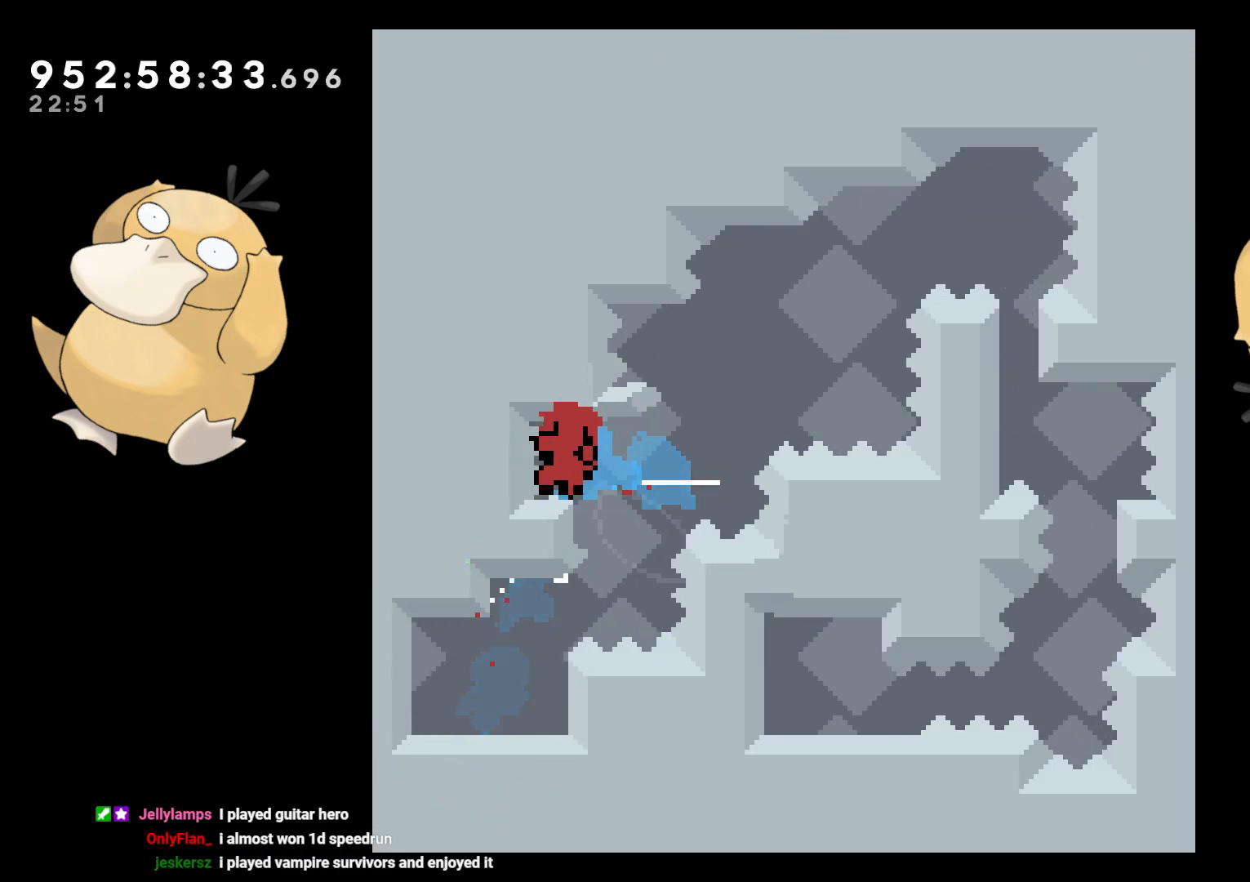
{"buttons": ["A"], "left_stick": "center", "right_stick": "center", "events": [[17, "DPAD_LEFT", "down"], [17, "DPAD_RIGHT", "up"], [67, "Y", "down"], [133, "B", "up"], [217, "DPAD_LEFT", "up"], [217, "Y", "up"], [283, "A", "down"], [283, "B", "down"], [350, "B", "up"], [433, "A", "up"], [467, "A", "down"]]}
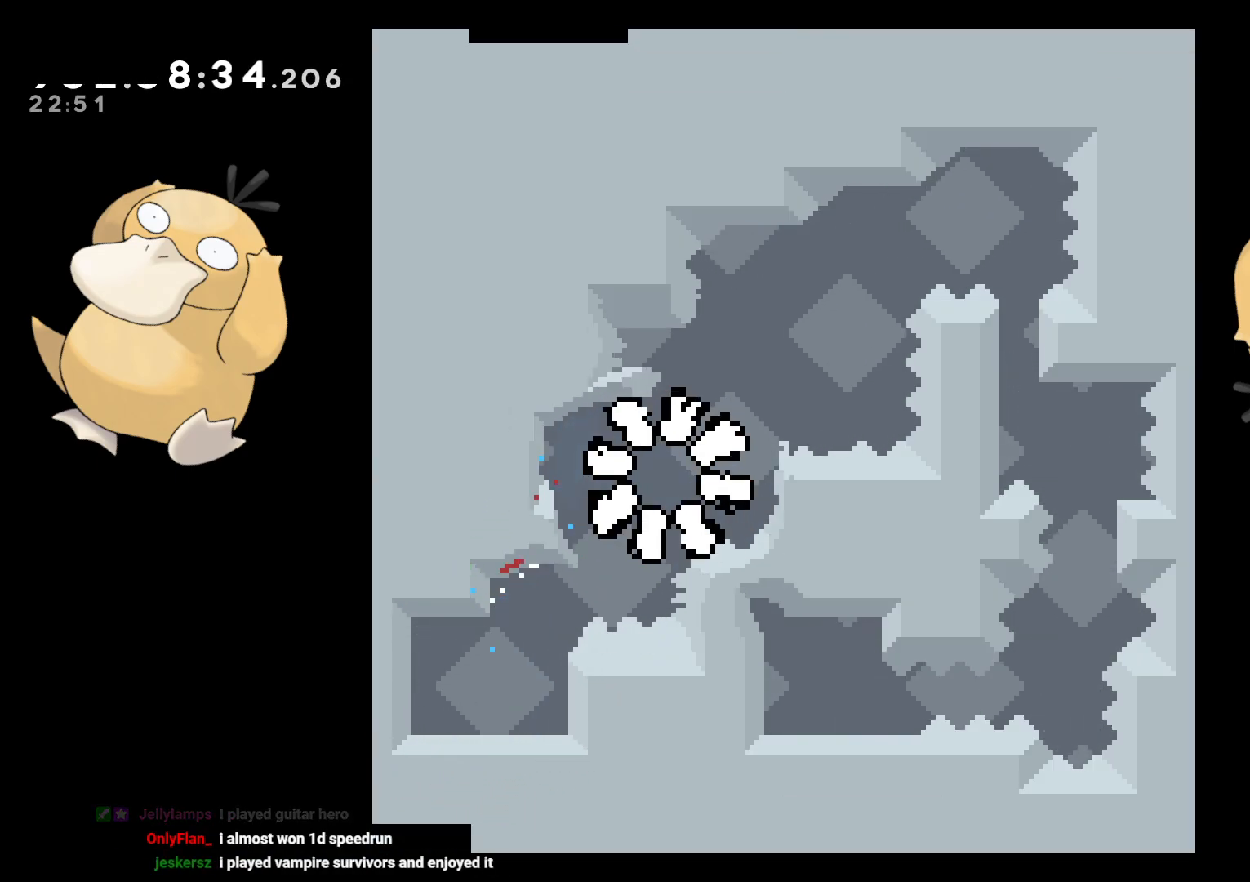
{"buttons": [], "left_stick": "center", "right_stick": "center", "events": [[50, "A", "up"]]}
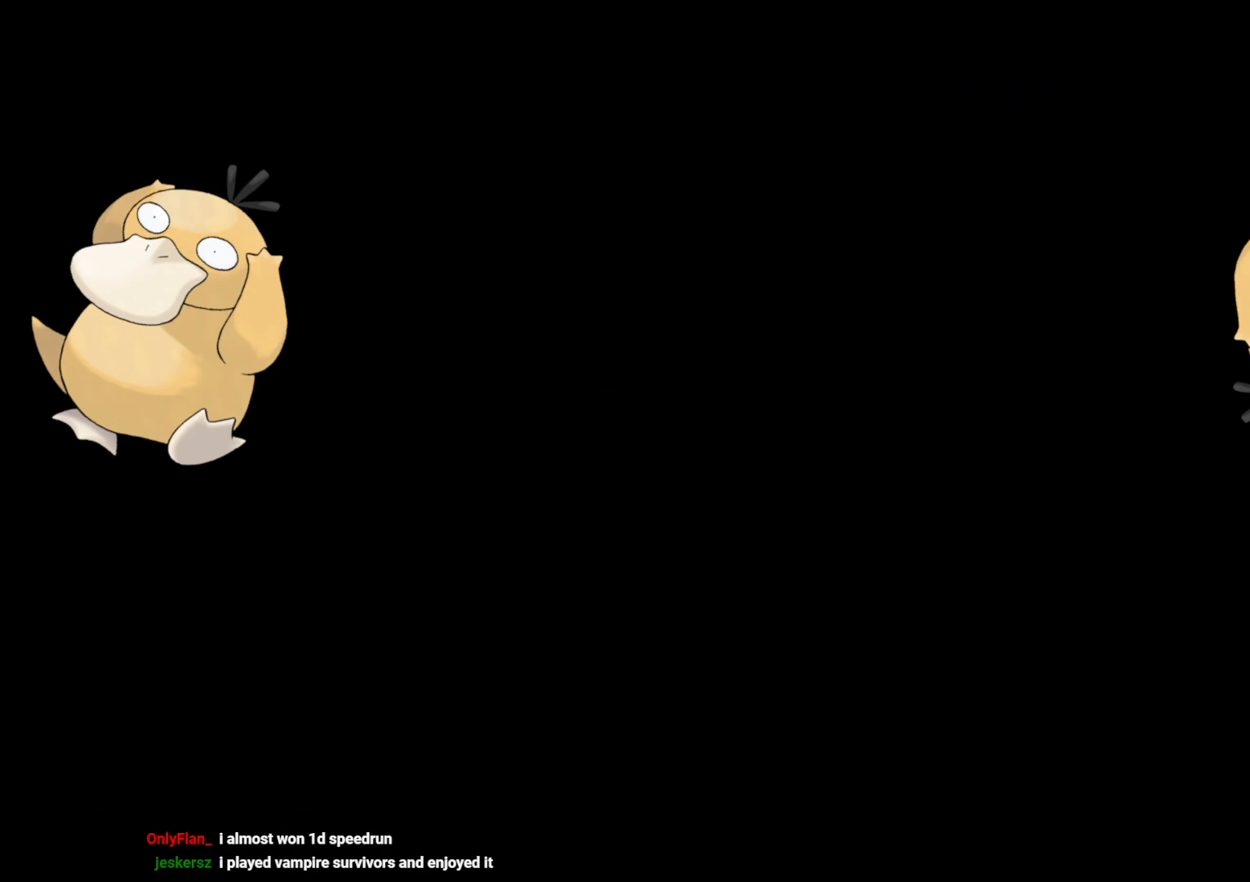
{"buttons": ["Y", "DPAD_UP"], "left_stick": "center", "right_stick": "center", "events": [[483, "DPAD_UP", "down"], [483, "Y", "down"]]}
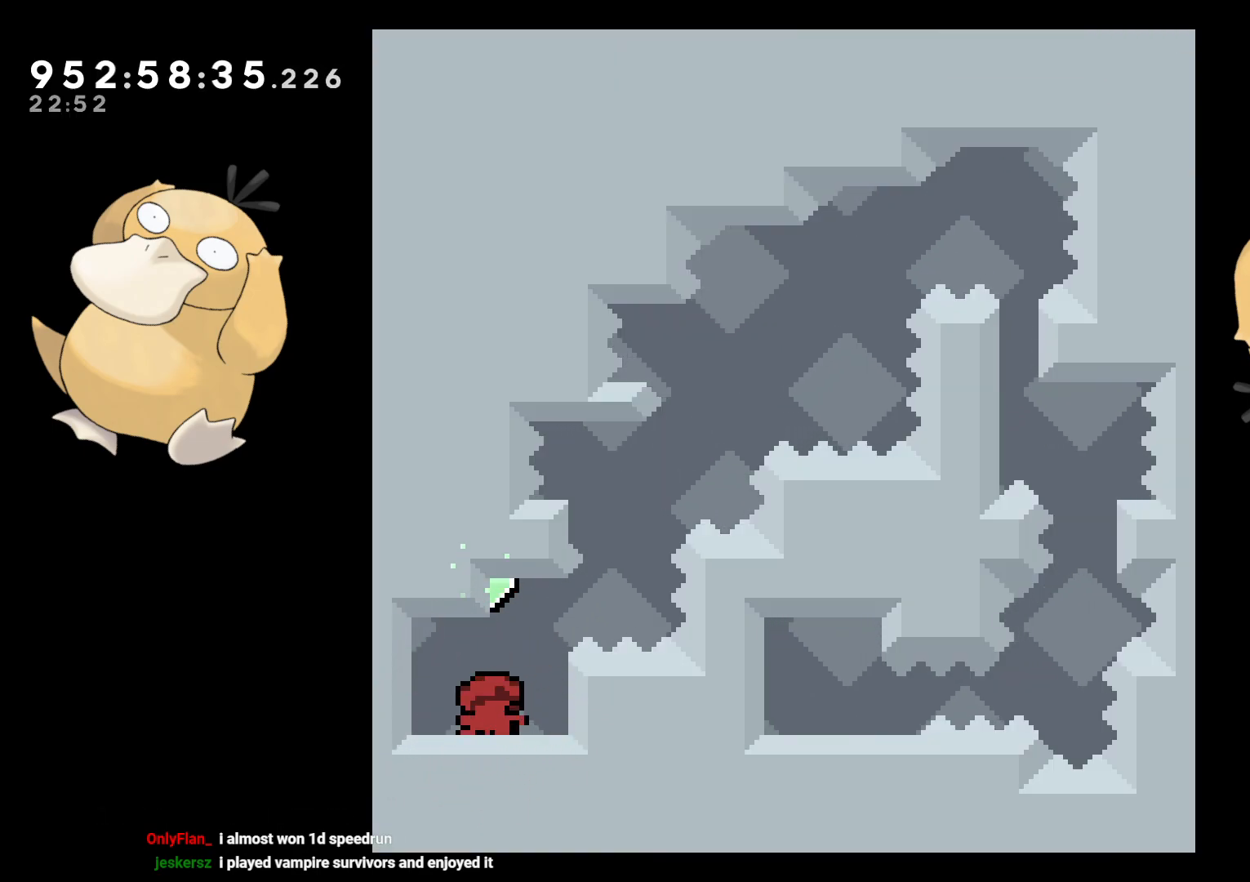
{"buttons": ["Y", "DPAD_LEFT"], "left_stick": "center", "right_stick": "center"}
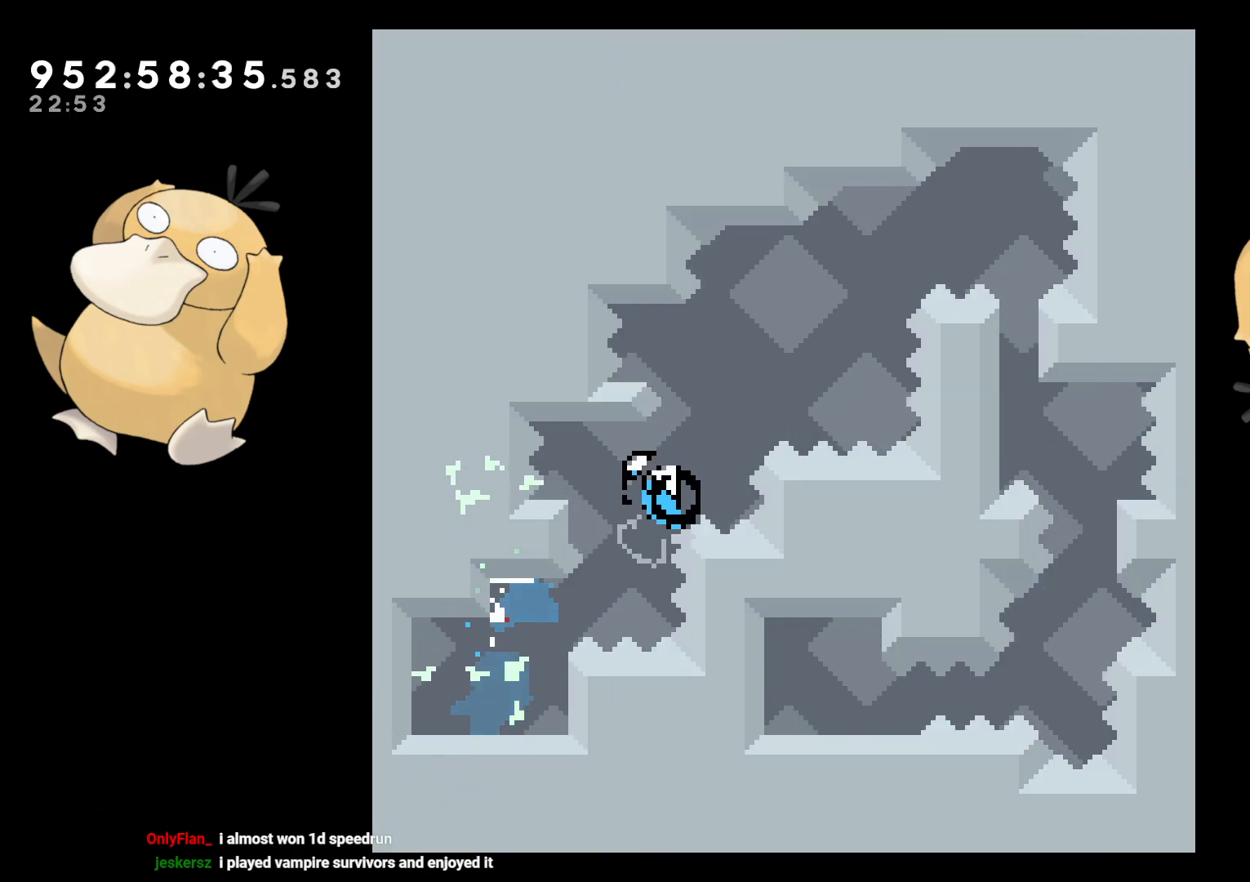
{"buttons": ["B", "DPAD_RIGHT"], "left_stick": "center", "right_stick": "center", "events": [[33, "DPAD_DOWN", "down"], [33, "Y", "up"], [50, "DPAD_DOWN", "up"], [50, "DPAD_LEFT", "up"], [50, "DPAD_RIGHT", "down"], [83, "B", "down"], [250, "DPAD_LEFT", "down"], [250, "DPAD_RIGHT", "up"], [317, "Y", "down"], [383, "B", "up"], [450, "DPAD_LEFT", "up"], [450, "DPAD_RIGHT", "down"], [450, "Y", "up"], [500, "B", "down"]]}
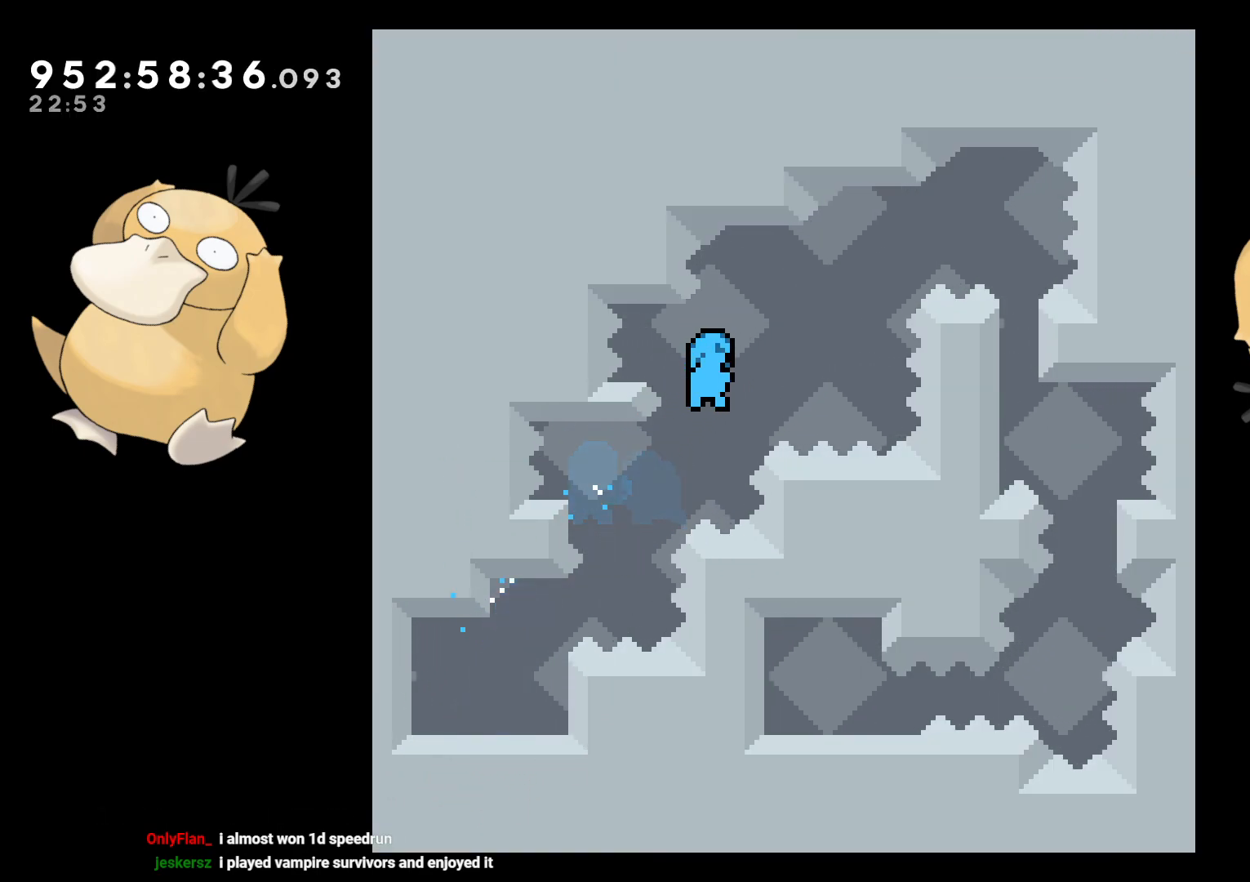
{"buttons": [], "left_stick": "center", "right_stick": "center", "events": [[133, "A", "down"], [167, "DPAD_RIGHT", "up"], [183, "B", "up"], [217, "A", "up"], [267, "A", "down"], [367, "A", "up"], [433, "A", "down"], [483, "A", "up"]]}
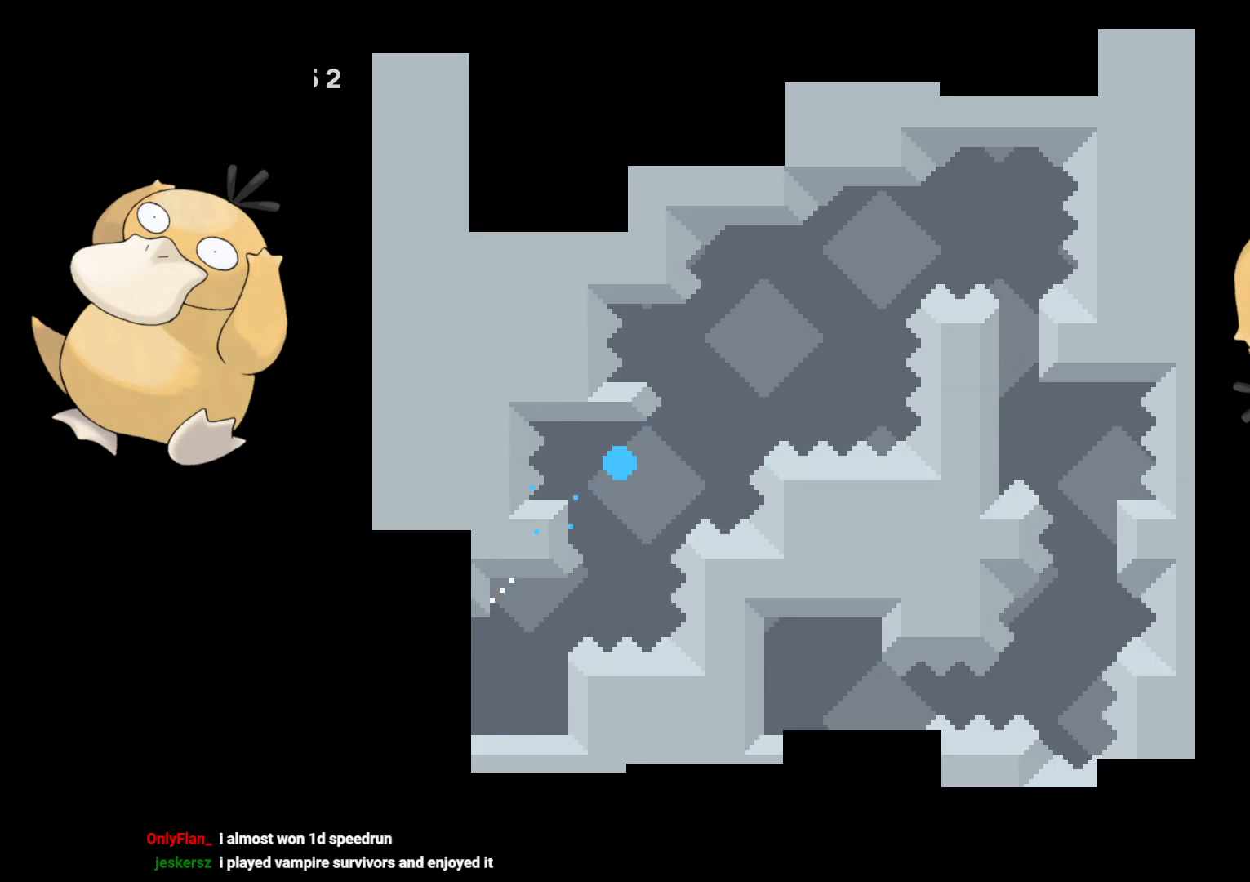
{"buttons": [], "left_stick": "center", "right_stick": "center", "events": [[67, "A", "down"], [150, "A", "up"]]}
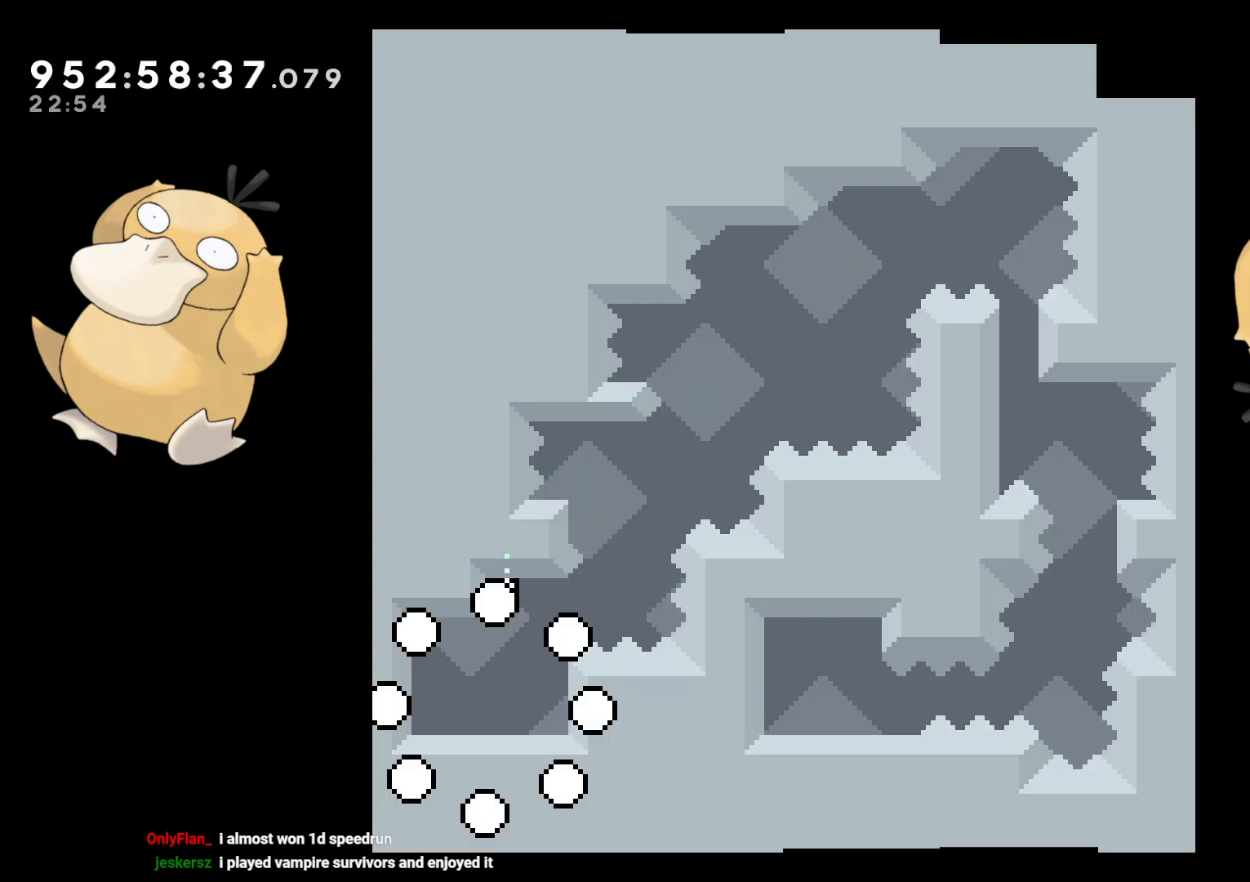
{"buttons": ["Y"], "left_stick": "center", "right_stick": "center", "events": [[367, "DPAD_UP", "down"], [383, "Y", "down"], [483, "DPAD_UP", "up"]]}
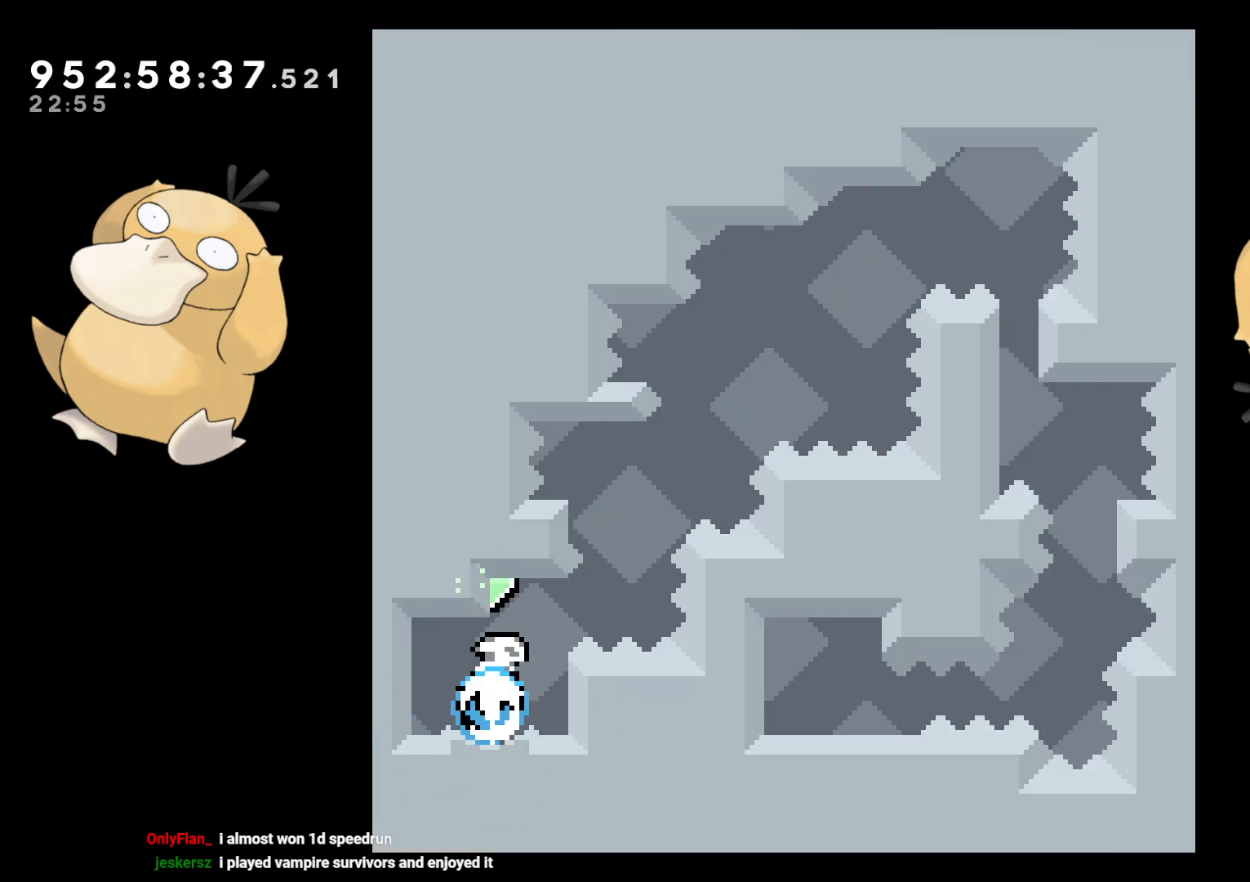
{"buttons": ["B", "DPAD_RIGHT"], "left_stick": "center", "right_stick": "center", "events": [[17, "Y", "up"], [67, "DPAD_RIGHT", "down"], [83, "B", "down"], [233, "DPAD_RIGHT", "up"], [267, "DPAD_LEFT", "down"], [300, "Y", "down"], [350, "B", "up"], [450, "DPAD_LEFT", "up"], [450, "DPAD_RIGHT", "down"], [450, "Y", "up"], [483, "B", "down"]]}
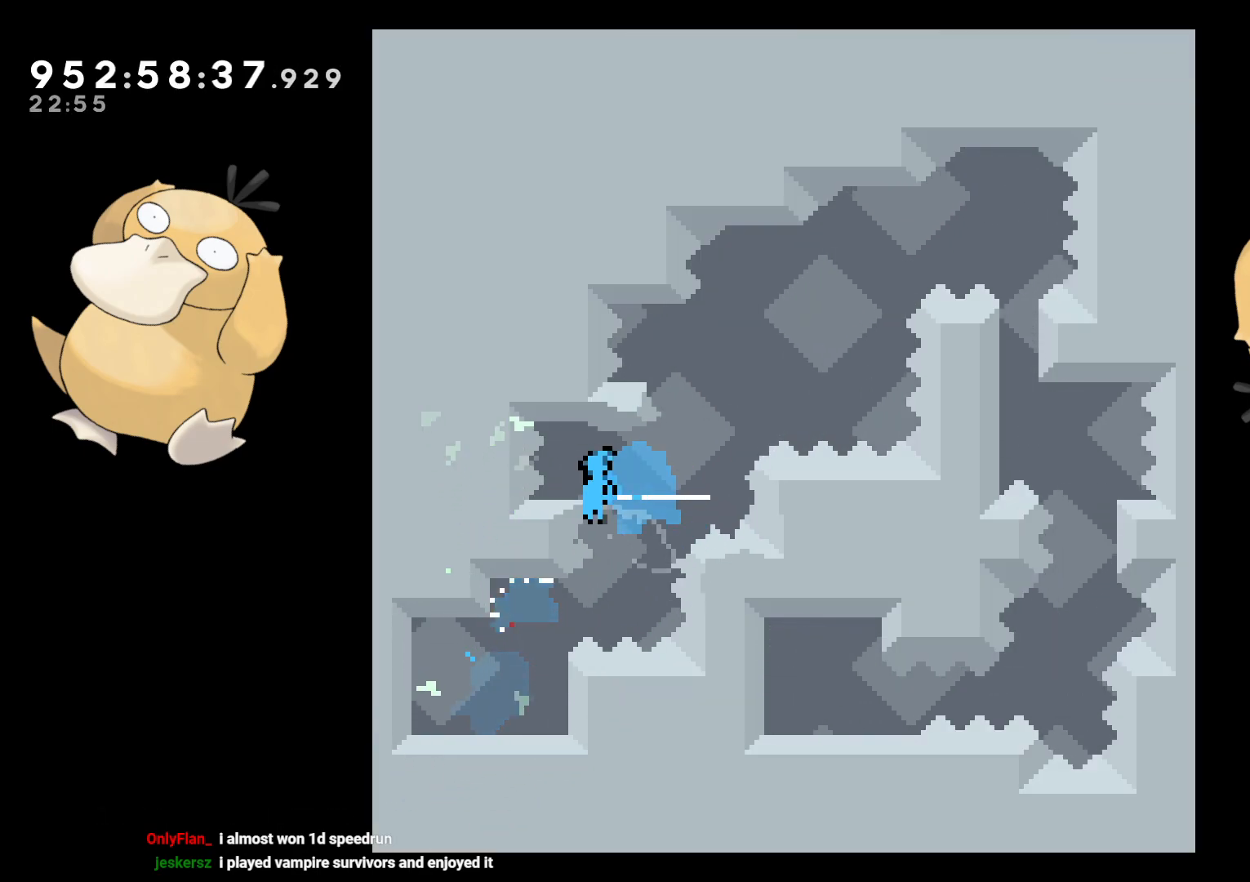
{"buttons": ["Y"], "left_stick": "center", "right_stick": "center", "events": [[150, "DPAD_RIGHT", "up"], [167, "DPAD_LEFT", "down"], [250, "Y", "down"], [300, "B", "up"], [350, "DPAD_LEFT", "up"], [367, "Y", "up"], [467, "Y", "down"]]}
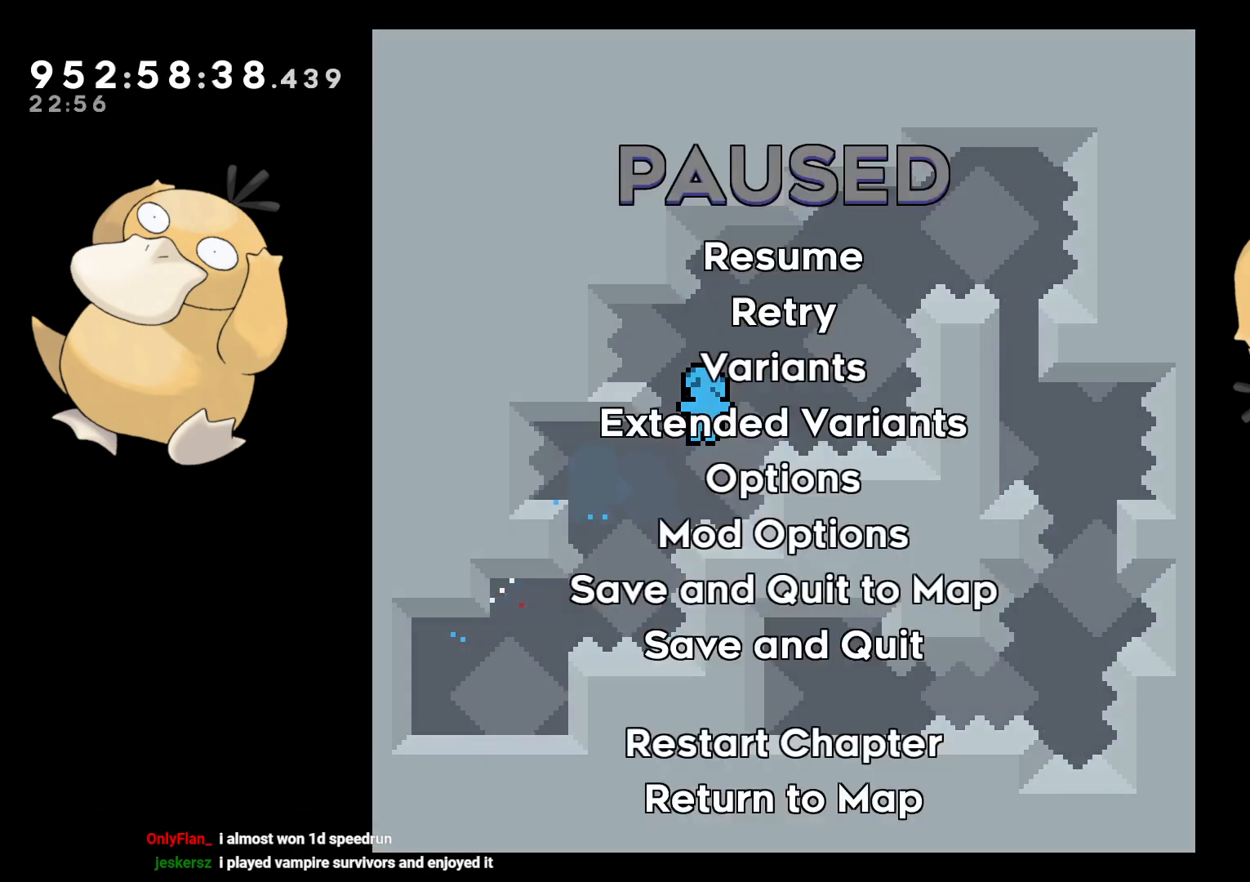
{"buttons": [], "left_stick": "center", "right_stick": "center", "events": [[67, "DPAD_DOWN", "down"], [67, "Y", "up"], [100, "DPAD_DOWN", "up"], [150, "A", "down"], [217, "A", "up"], [300, "A", "down"], [383, "A", "up"], [433, "A", "down"], [500, "A", "up"]]}
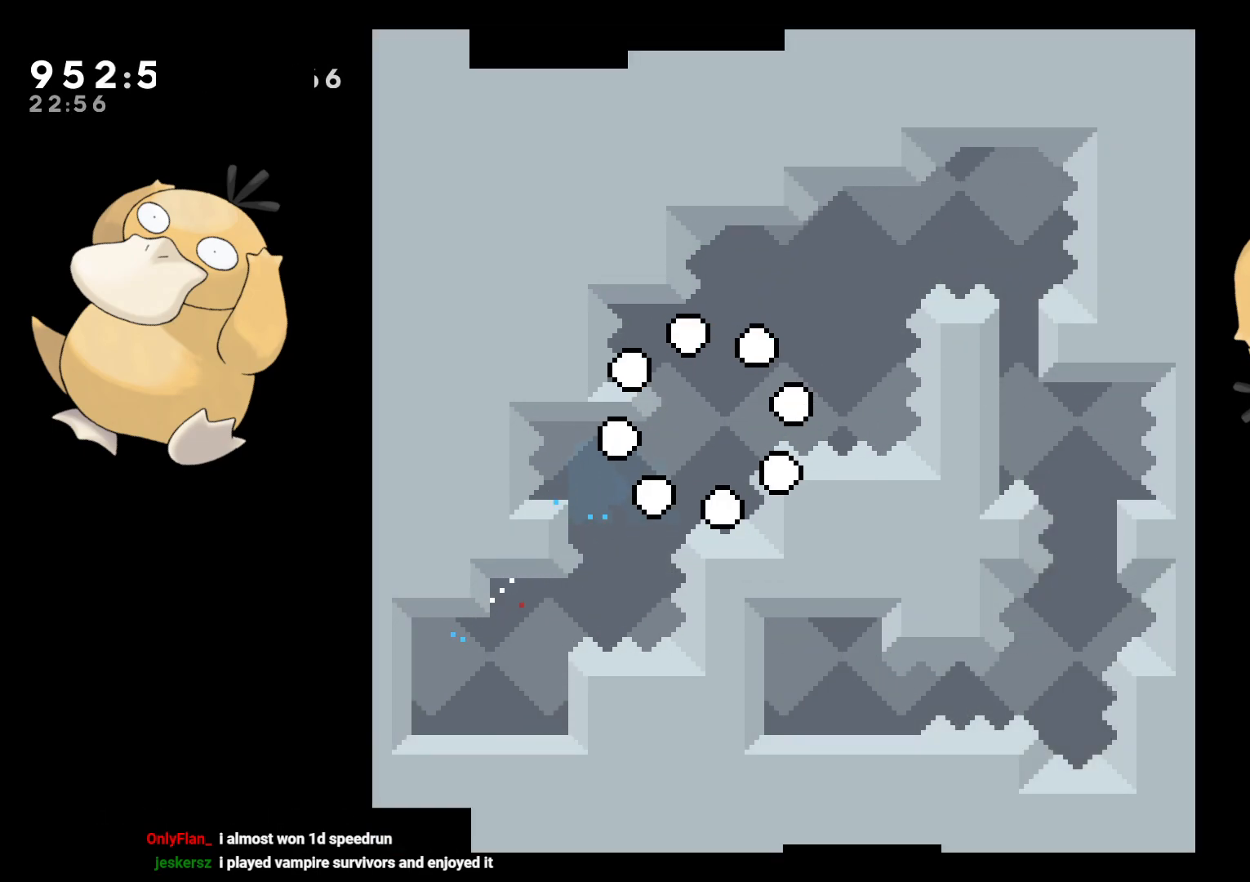
{"buttons": [], "left_stick": "center", "right_stick": "center", "events": [[67, "A", "down"], [133, "A", "up"]]}
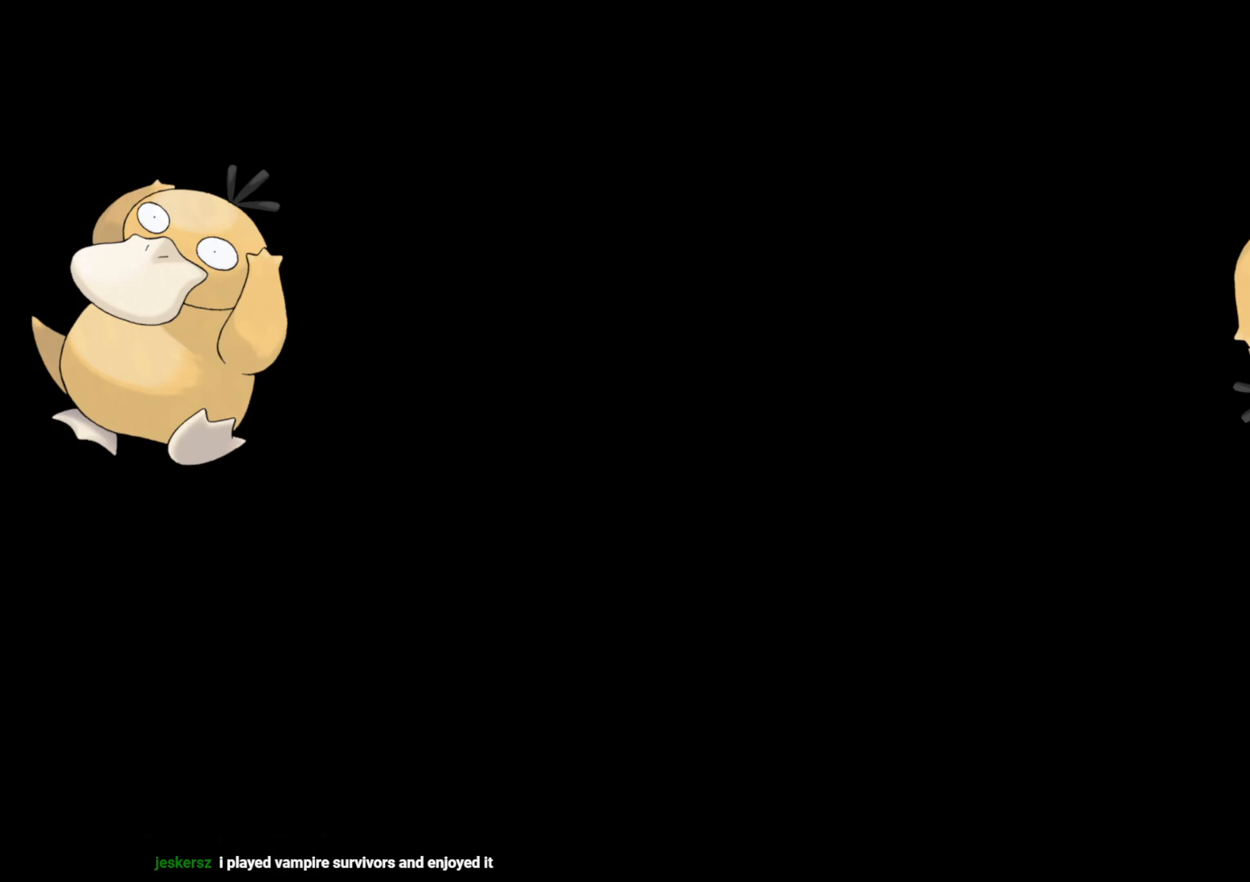
{"buttons": ["Y", "DPAD_UP"], "left_stick": "center", "right_stick": "center", "events": [[500, "DPAD_UP", "down"], [500, "Y", "down"]]}
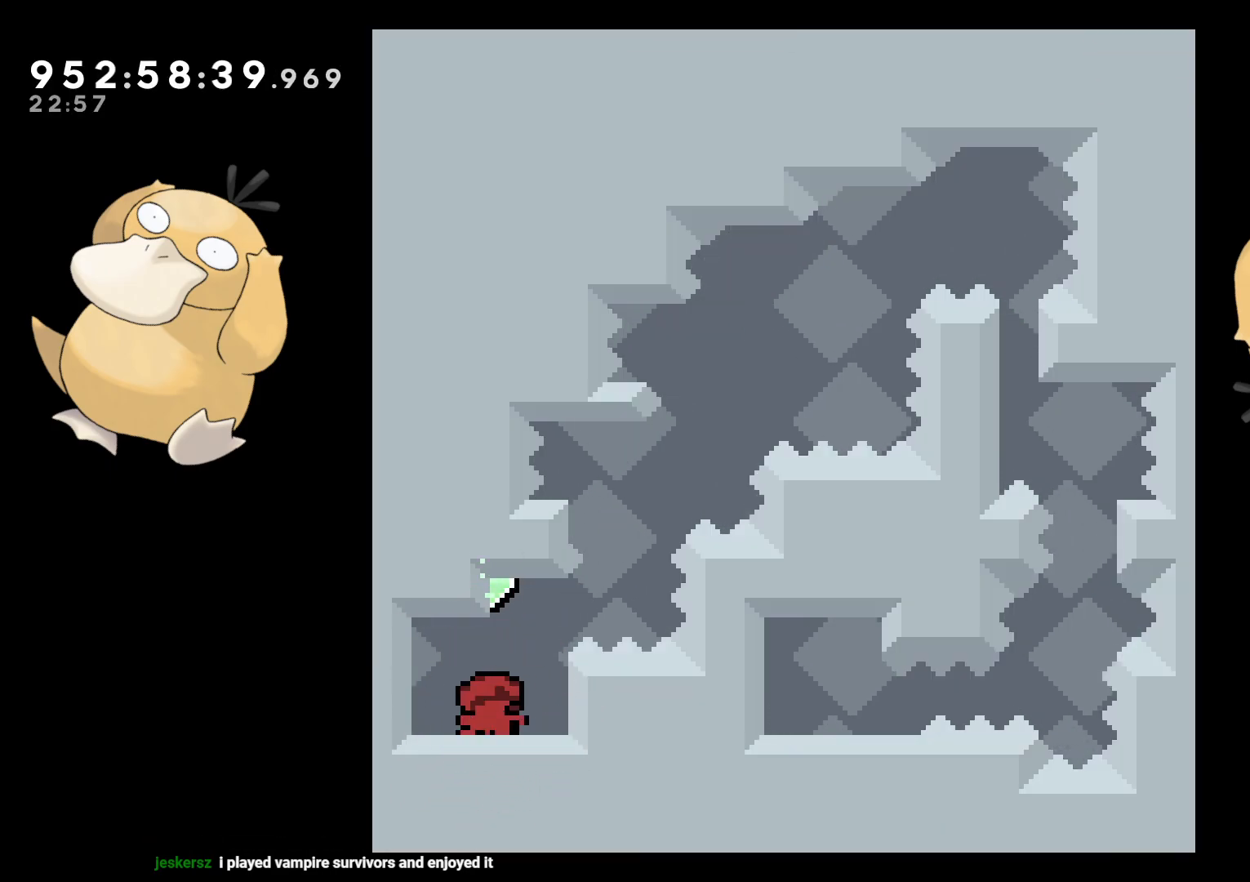
{"buttons": ["Y", "DPAD_LEFT"], "left_stick": "center", "right_stick": "center", "events": [[100, "DPAD_UP", "up"], [117, "Y", "up"], [200, "B", "down"], [200, "DPAD_RIGHT", "down"], [383, "DPAD_LEFT", "down"], [383, "DPAD_RIGHT", "up"], [450, "Y", "down"], [500, "B", "up"]]}
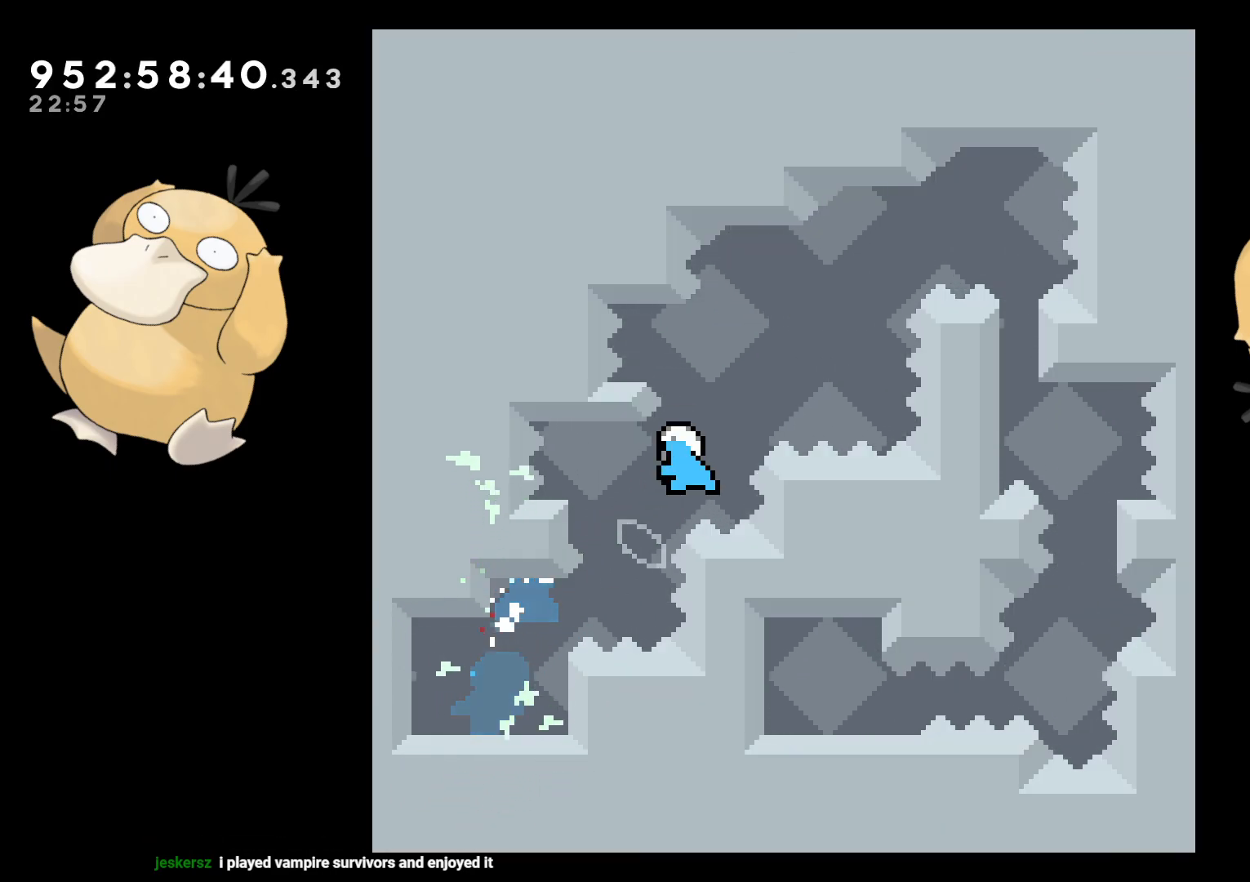
{"buttons": ["B", "Y"], "left_stick": "center", "right_stick": "center", "events": [[67, "Y", "up"], [83, "DPAD_LEFT", "up"], [83, "DPAD_RIGHT", "down"], [133, "B", "down"], [283, "DPAD_DOWN", "down"], [283, "DPAD_RIGHT", "up"], [317, "DPAD_DOWN", "up"], [317, "DPAD_LEFT", "down"], [400, "Y", "down"], [467, "DPAD_LEFT", "up"]]}
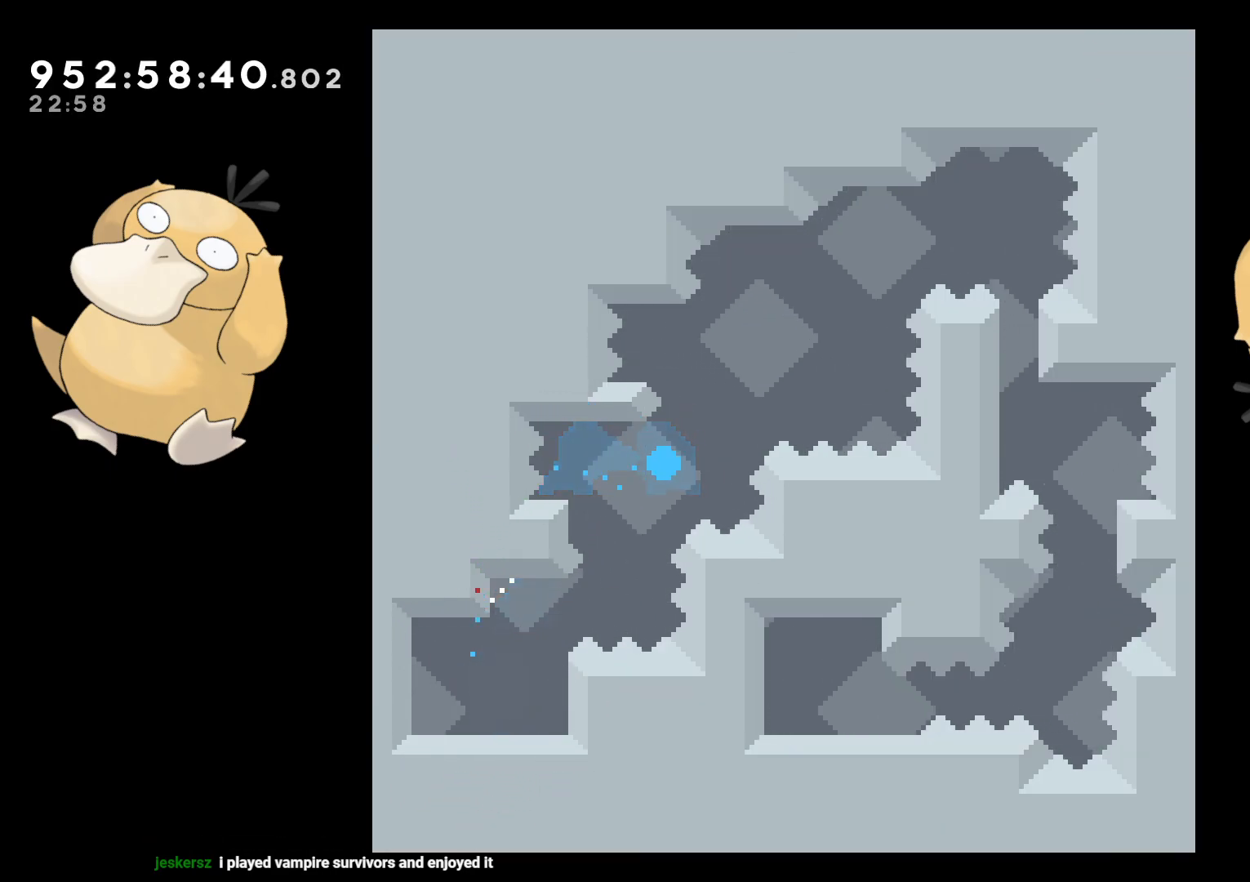
{"buttons": [], "left_stick": "center", "right_stick": "center", "events": [[17, "Y", "up"], [33, "B", "up"], [83, "A", "down"], [217, "A", "up"], [267, "A", "down"], [317, "A", "up"]]}
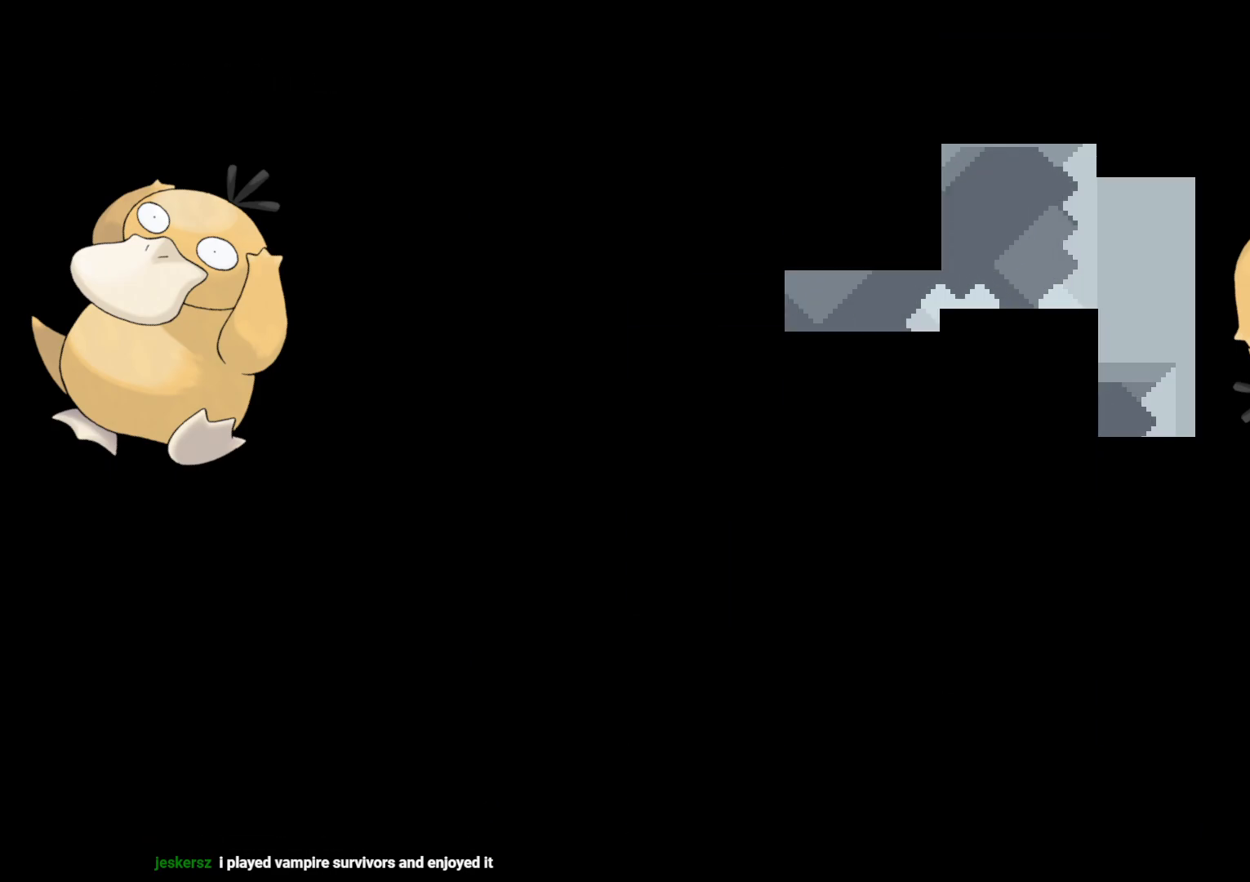
{"buttons": [], "left_stick": "center", "right_stick": "center", "events": []}
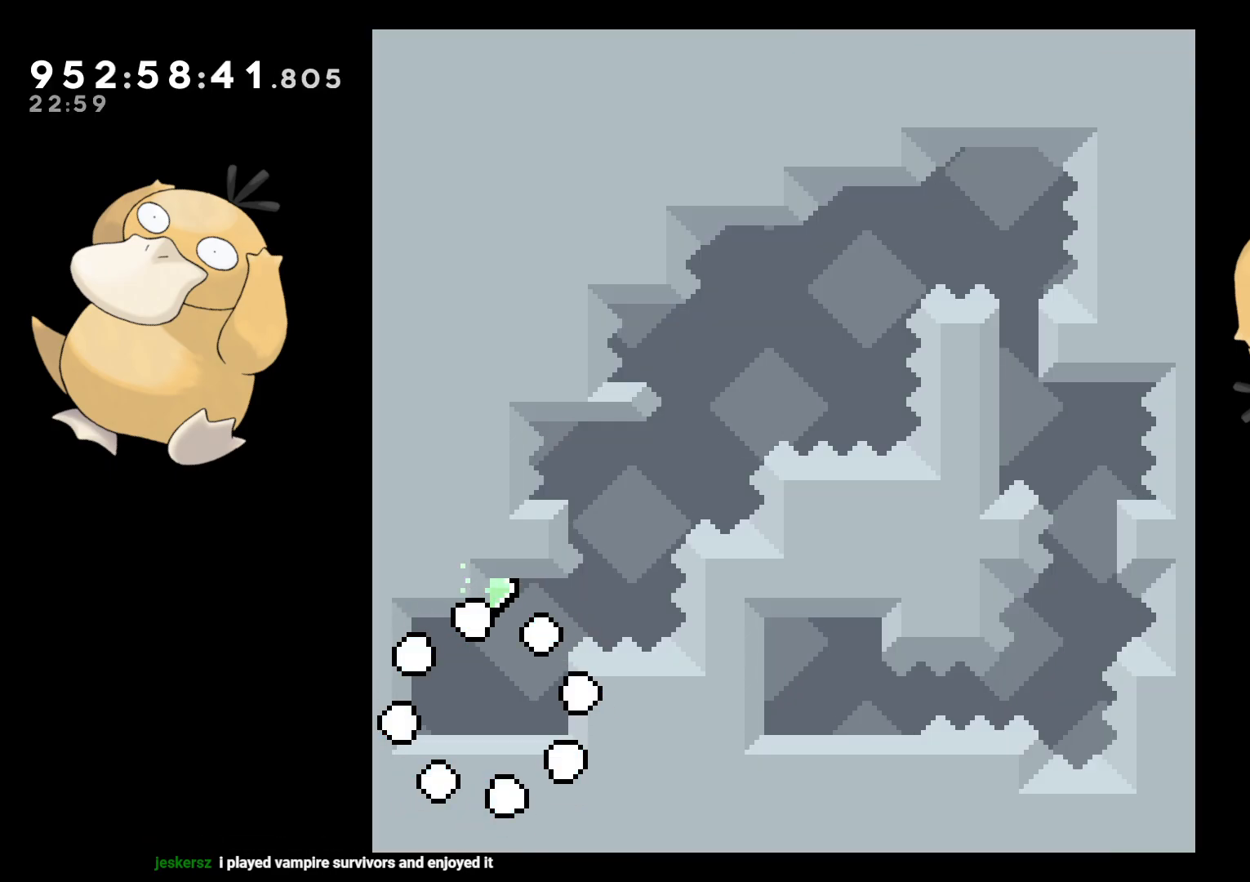
{"buttons": [], "left_stick": "center", "right_stick": "center", "events": [[333, "DPAD_UP", "down"], [333, "Y", "down"], [450, "DPAD_UP", "up"], [467, "Y", "up"]]}